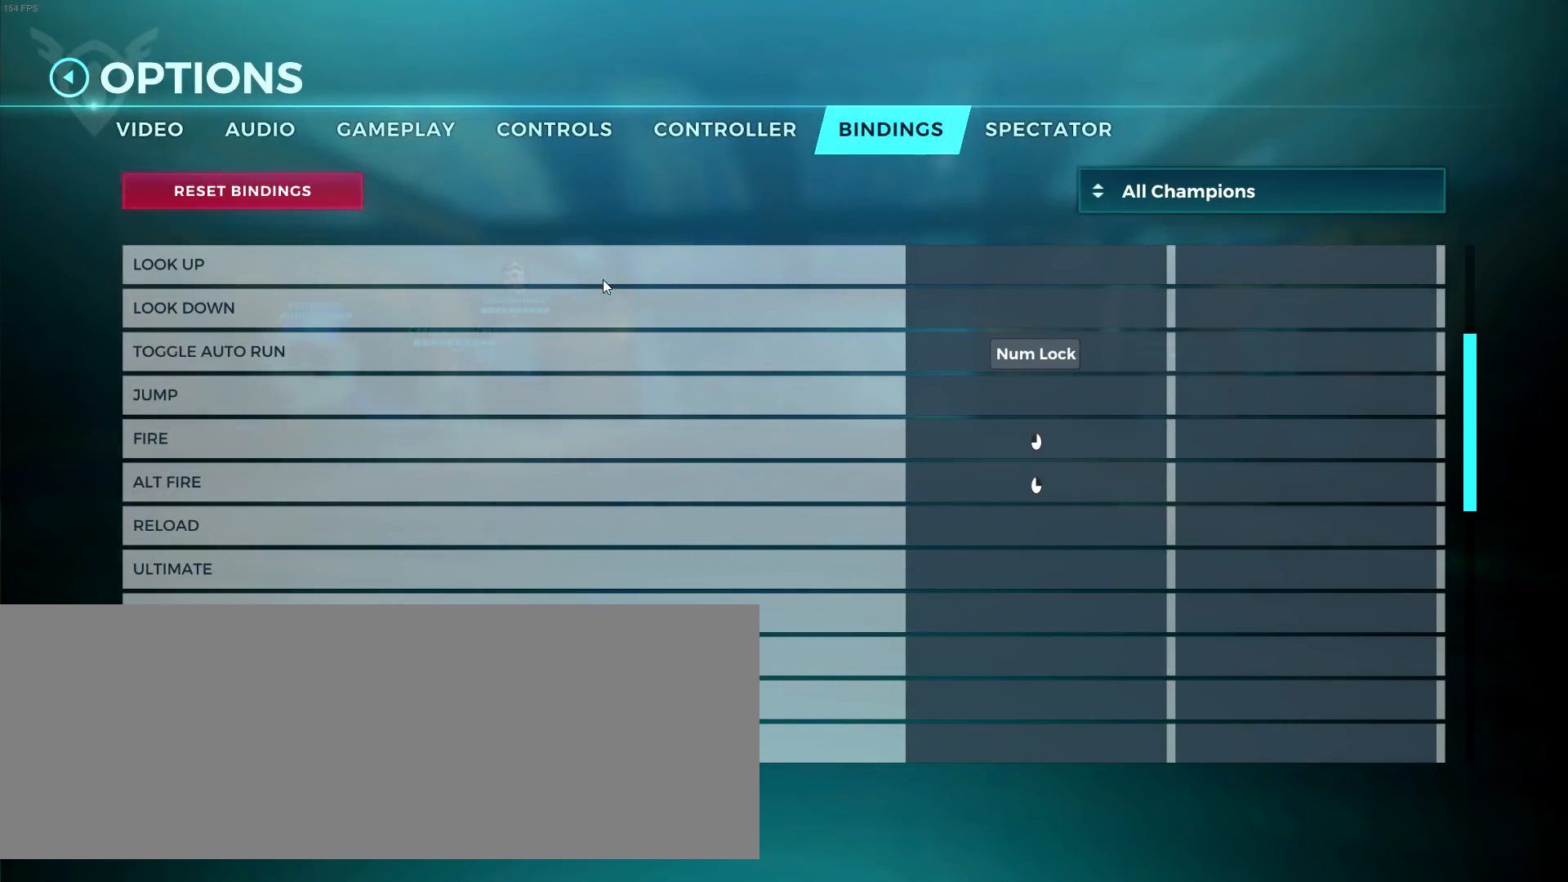
Gameplay with keyboard; each line is a JSON object with the keys held at the frame after it. "events" lists presses ("down") and releases ("up") of ".", "/", "0", "1", "2", "3", "4", "5", "6", "7", "8", "9", "a", "alt_l", "alt_r", "b", "backslash", "backspace", "c", "caps_lock", "comma", "ctrl_l", "ctrl_r", "d", "down", "e", "equals", "escape", "f", "f1", "f10", "f11", "f12", "f2", "f3", "f4", "f5", "f6", "f7", "f8", "f9", "g", "h", "i", "j", "k", "l", "lbracket", "left", "m", "minus", "n", "o", "p", "q", "quote", "r", "rbracket", "return", "right", "s", "semicolon", "shift_l", "shift_r", "space", "super", "t", "tab", "tilde", "u", "up", "v", "w", "x", "y" and "z" between this image and that frame as [ms after this image, input, new state], when the widget could be followed in between. No other keys are recorded. Mouse input is not recorded.
{"keys": [], "events": [[267, "escape", "down"], [367, "escape", "up"]]}
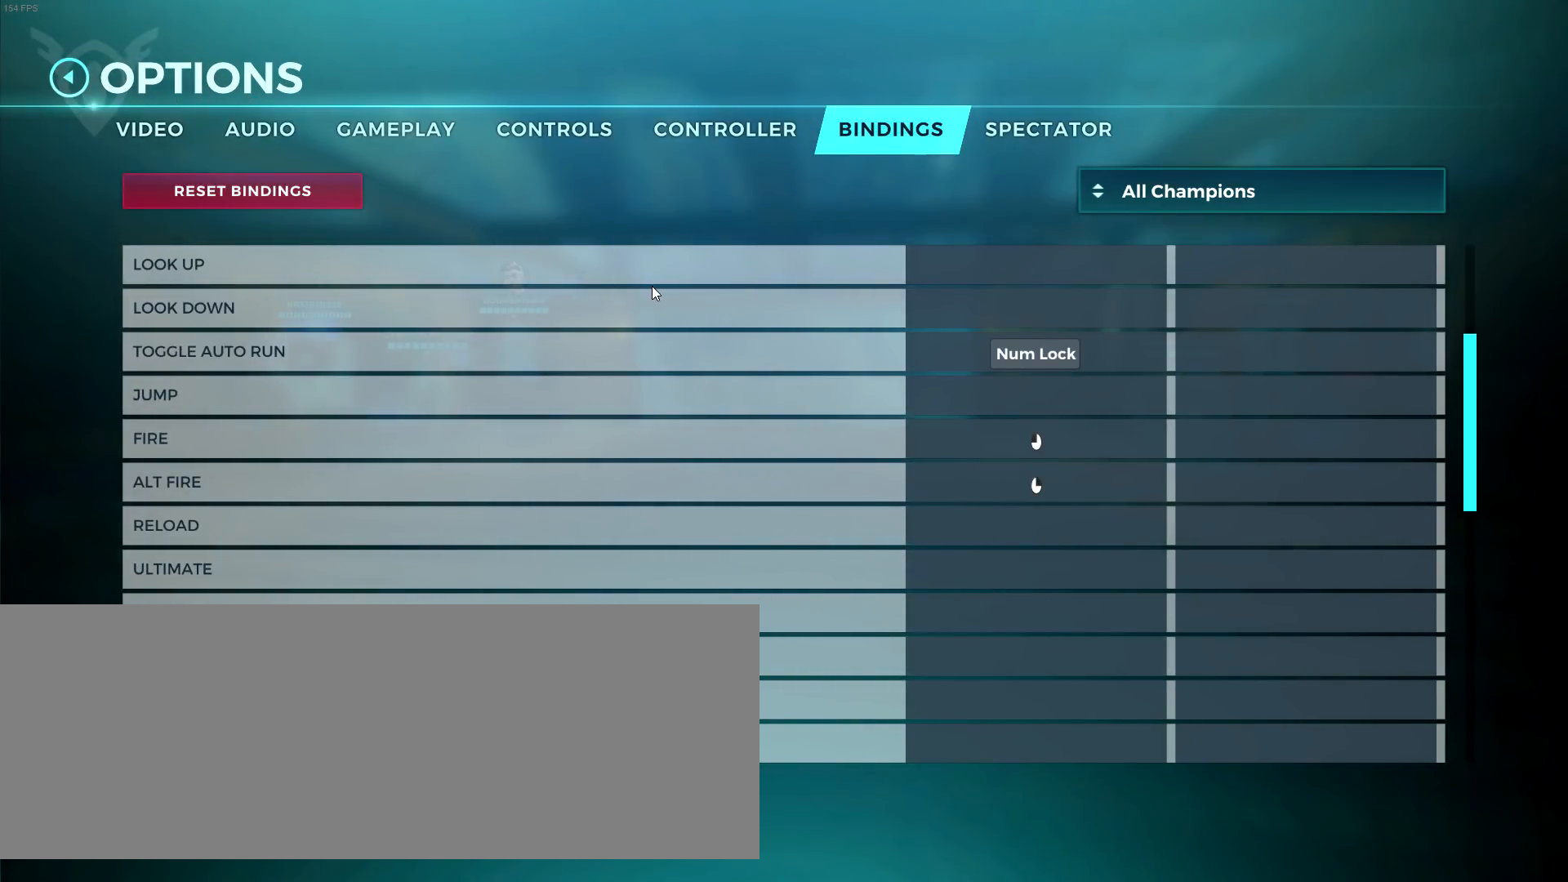
{"keys": [], "events": []}
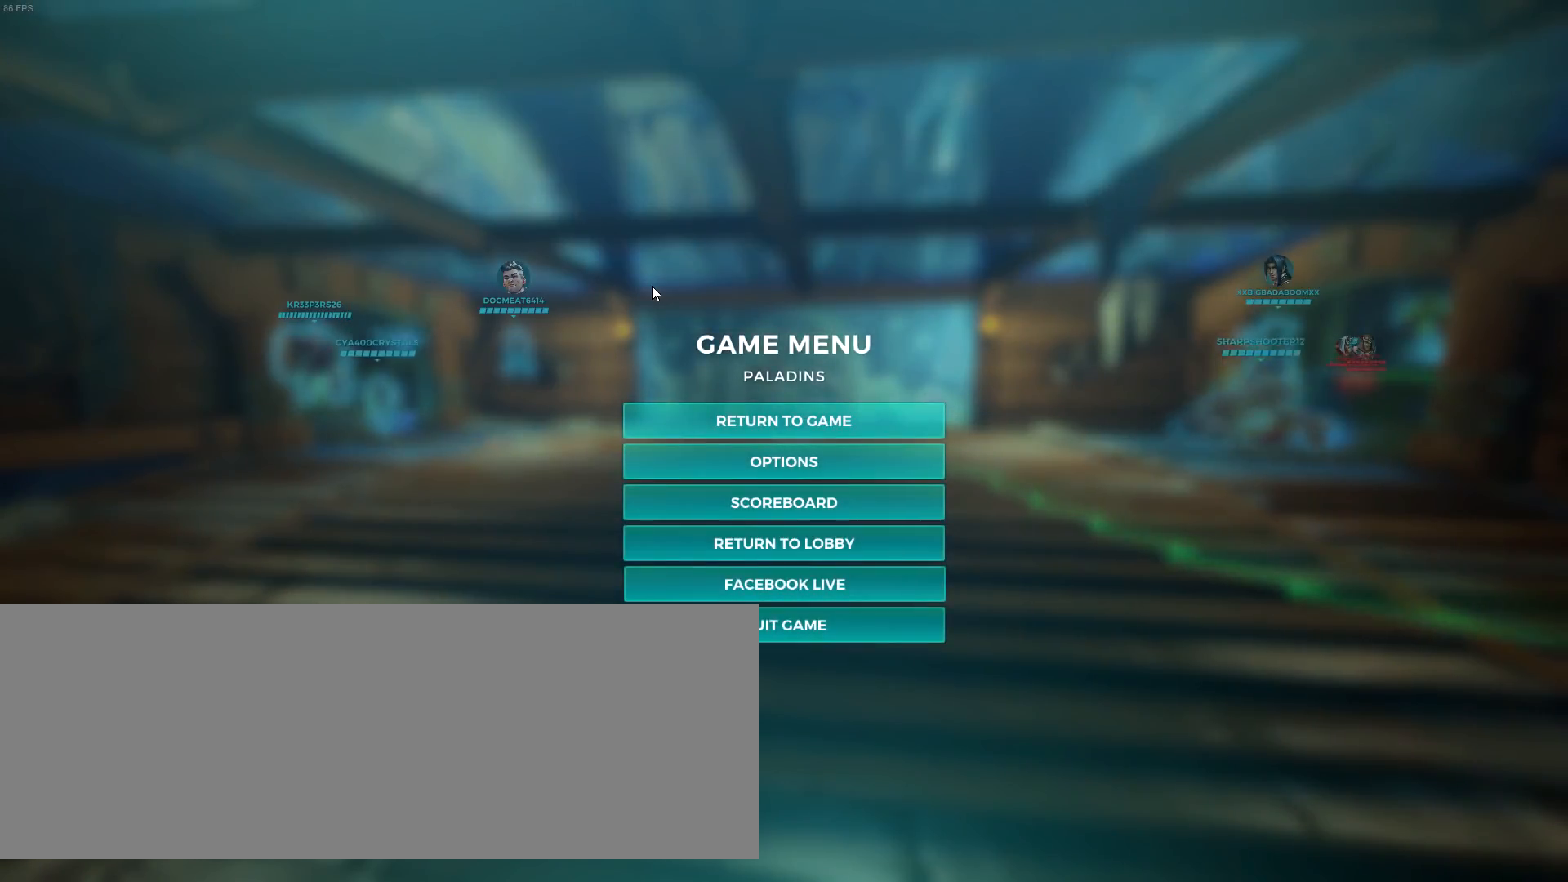
{"keys": [], "events": [[250, "escape", "down"], [400, "escape", "up"]]}
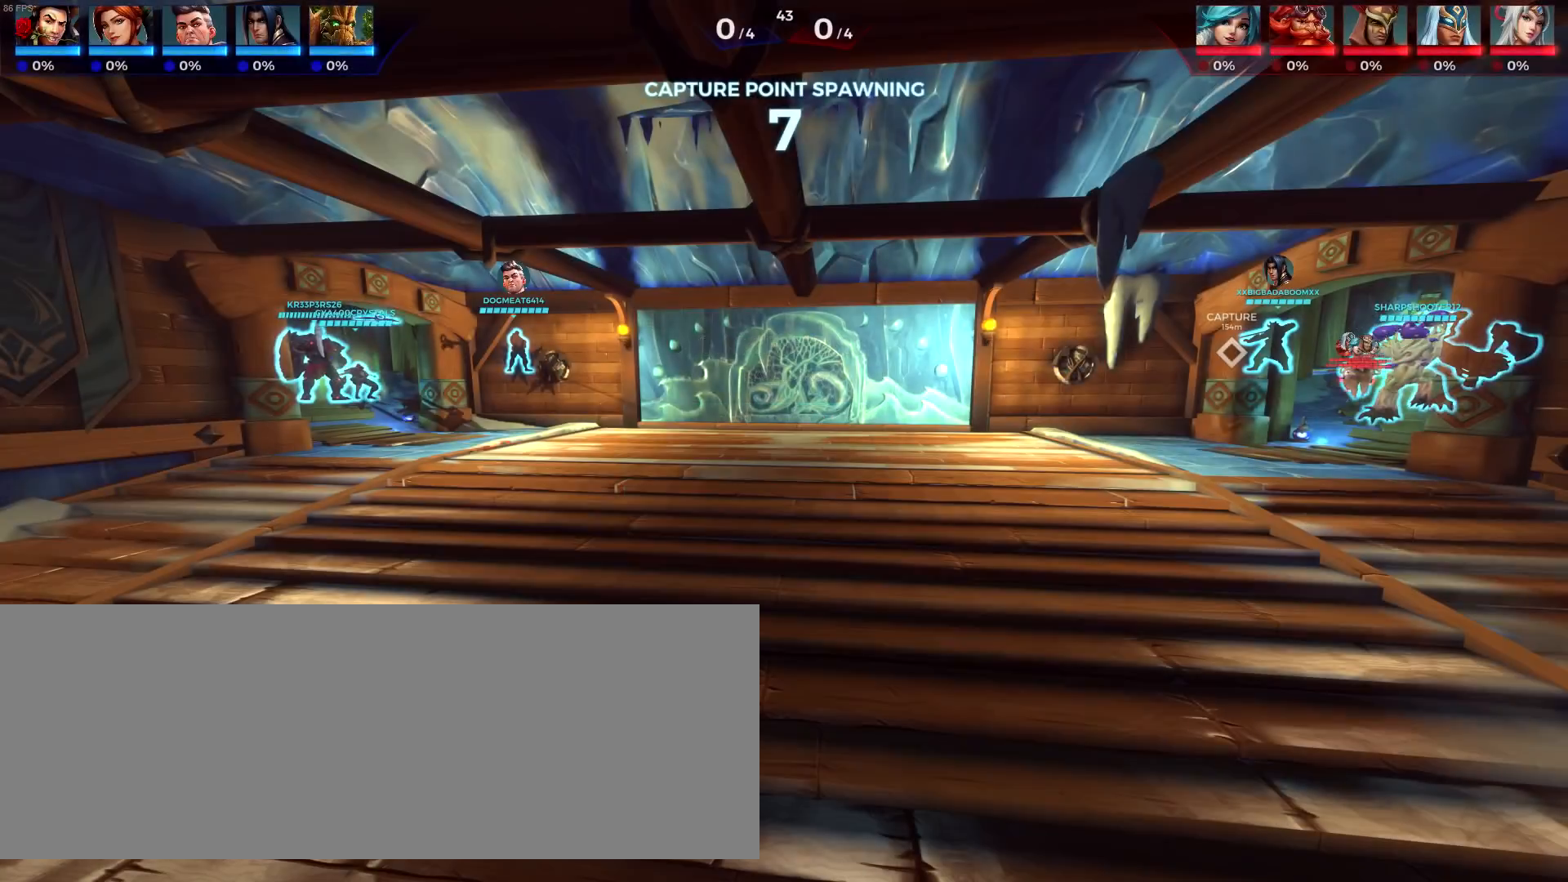
{"keys": [], "events": []}
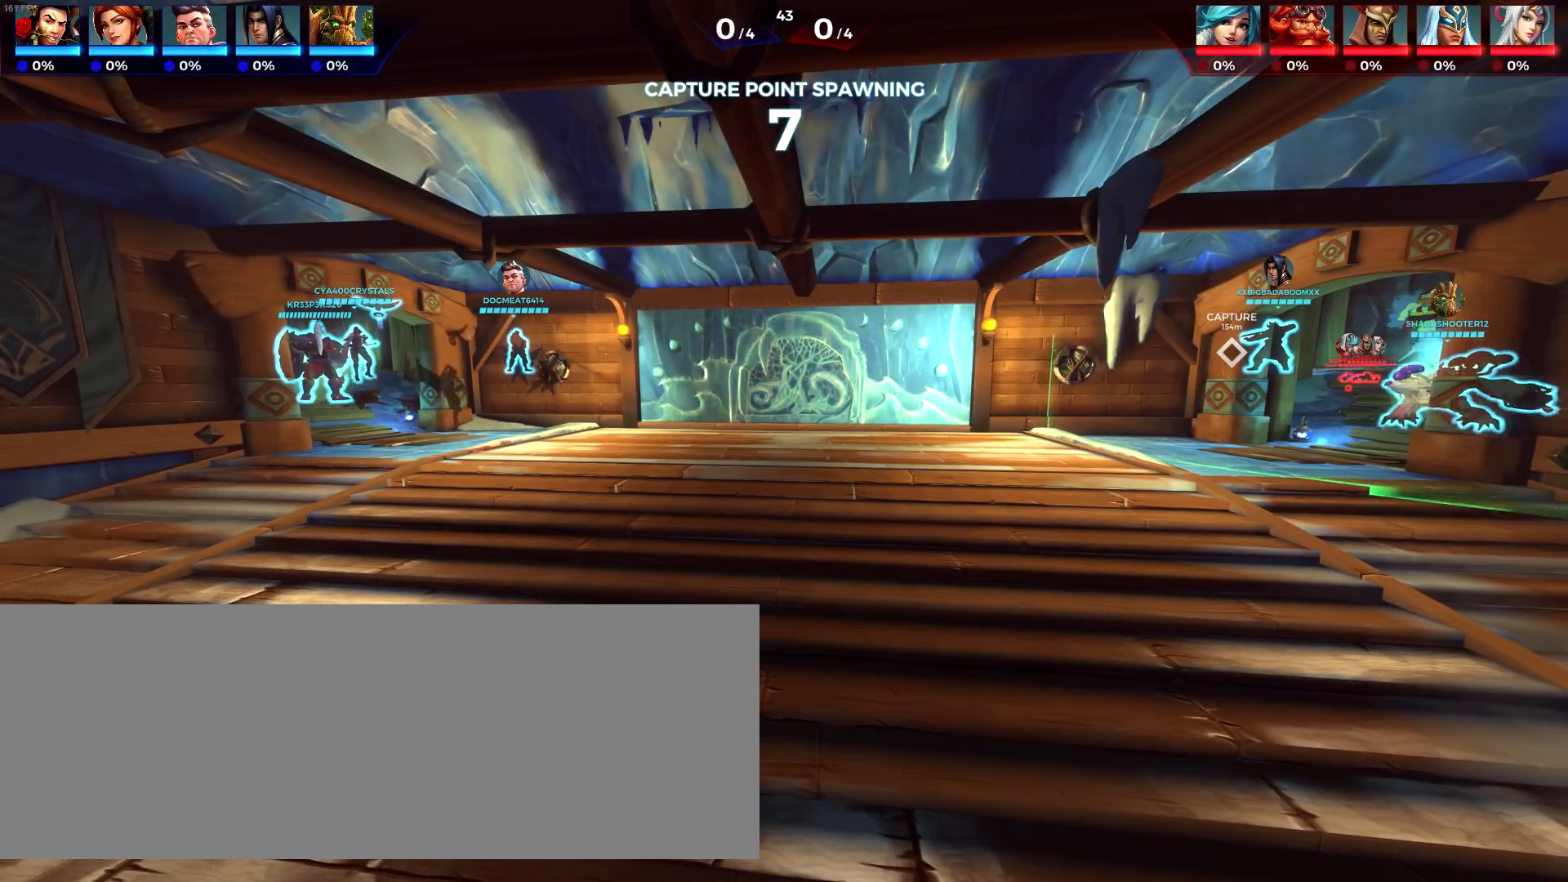
{"keys": [], "events": [[50, "s", "down"], [283, "a", "down"], [383, "s", "up"], [450, "a", "up"]]}
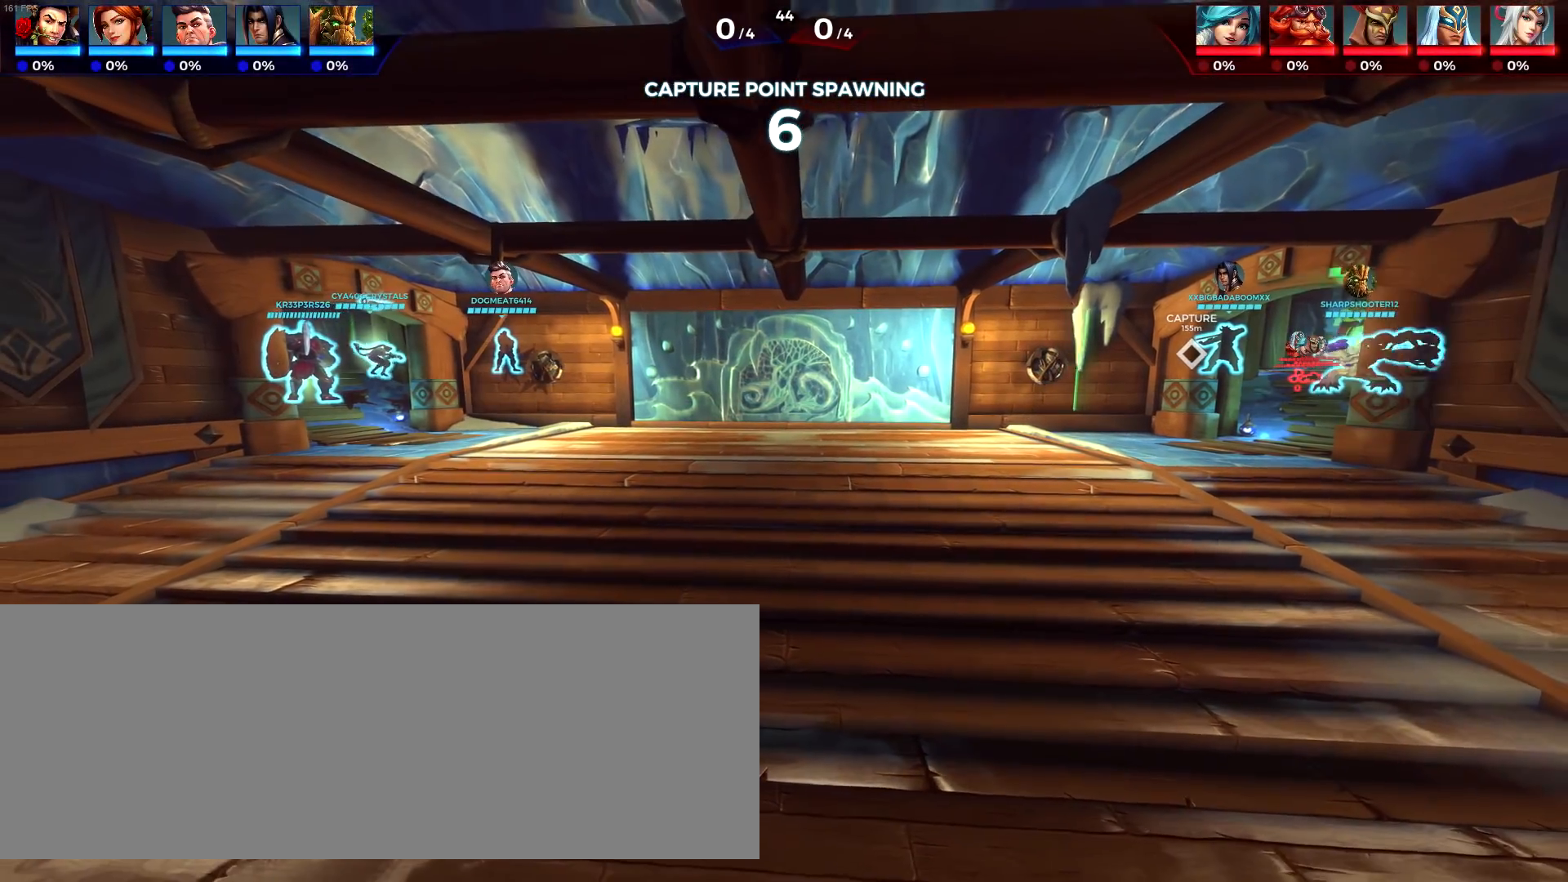
{"keys": [], "events": []}
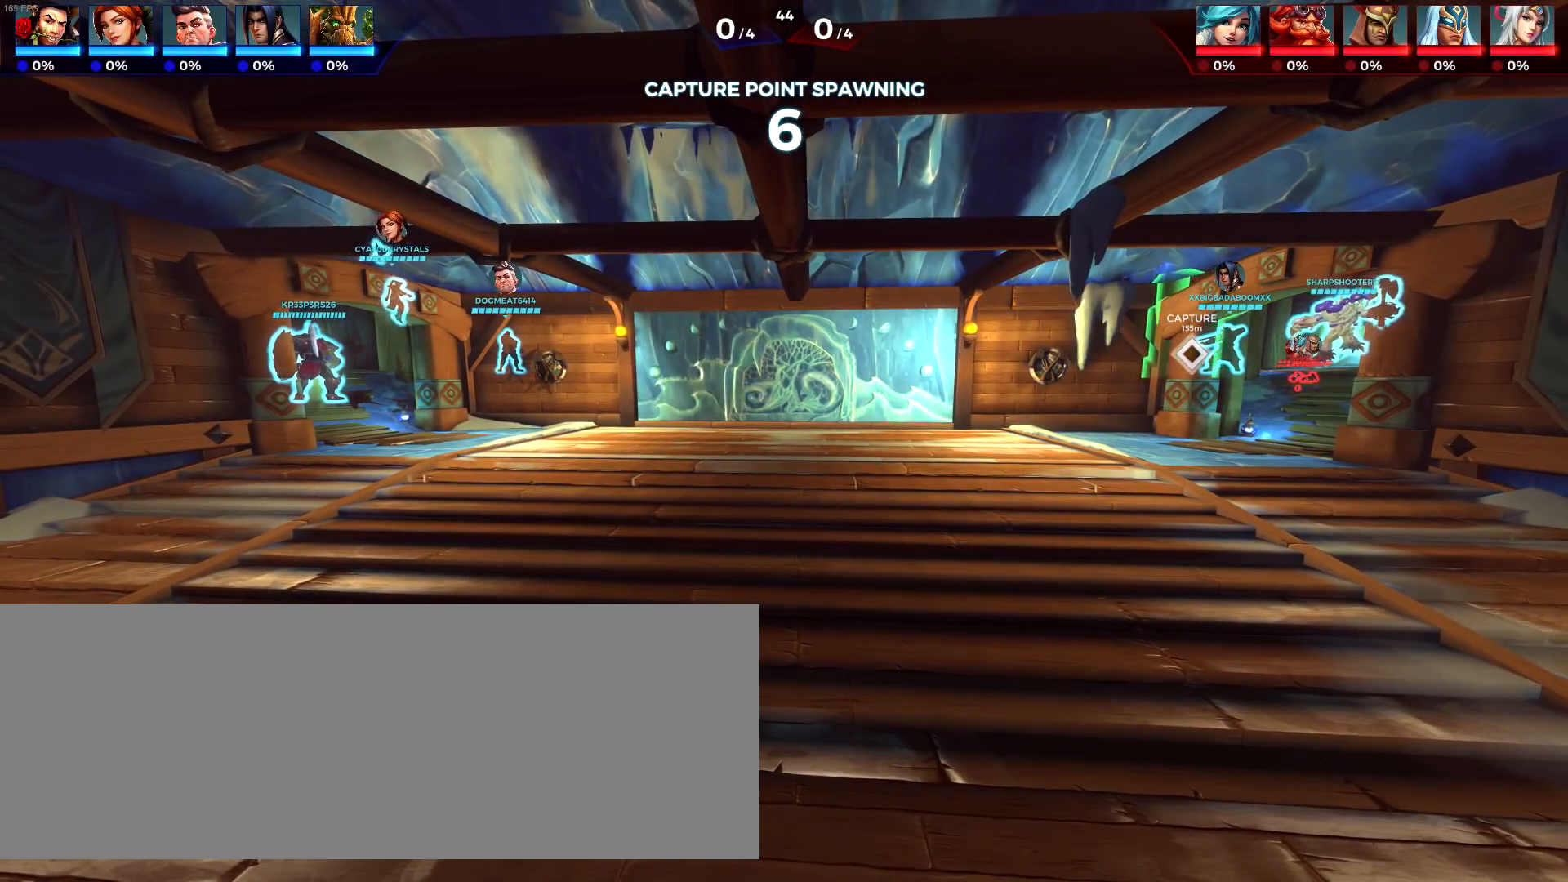
{"keys": [], "events": []}
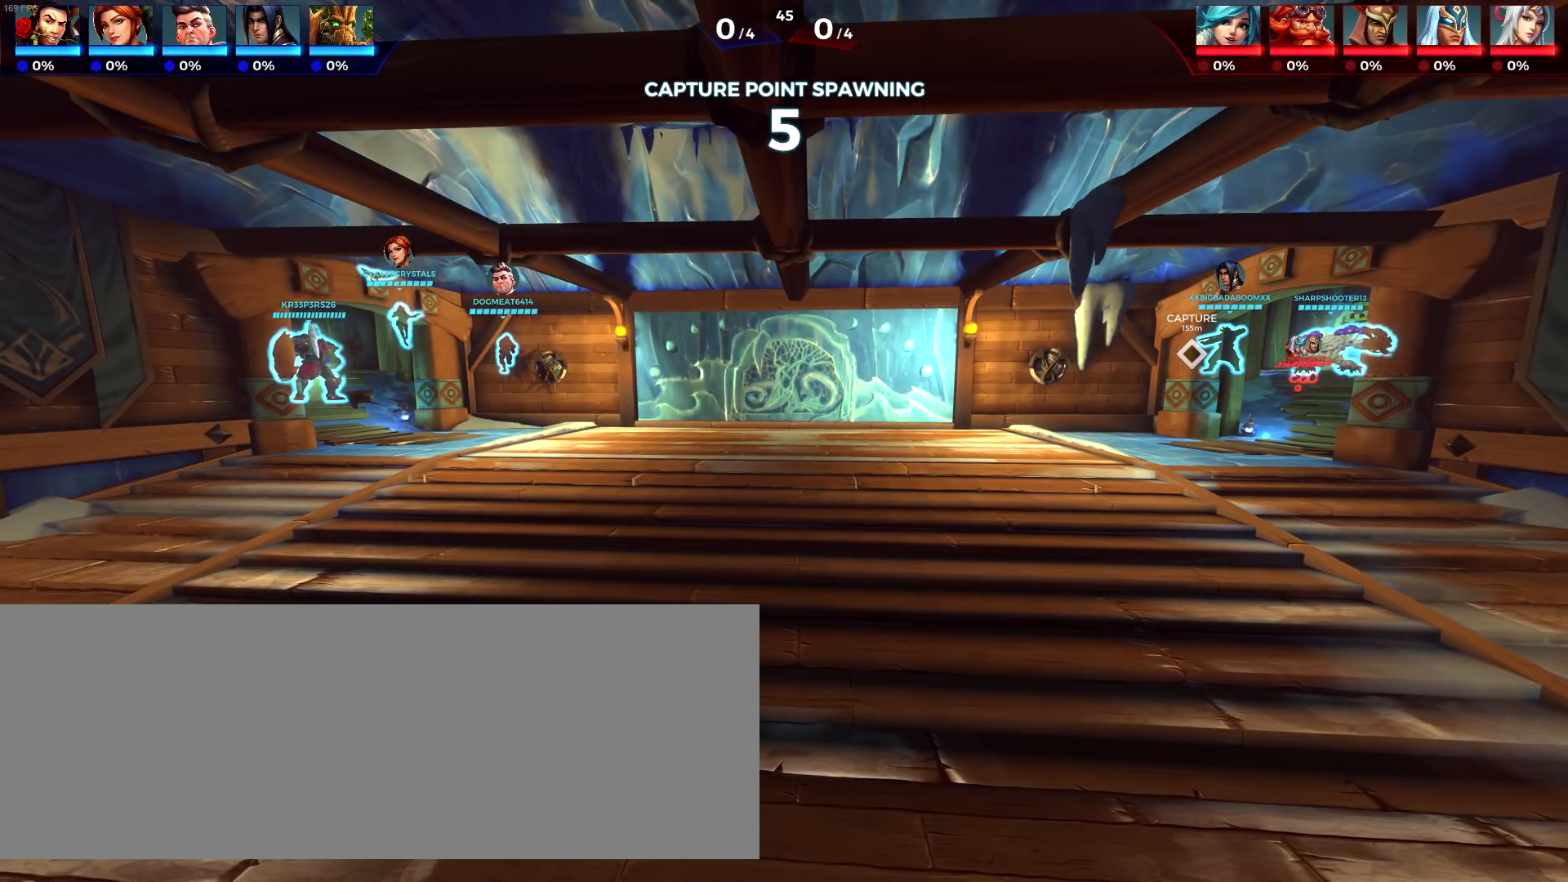
{"keys": [], "events": []}
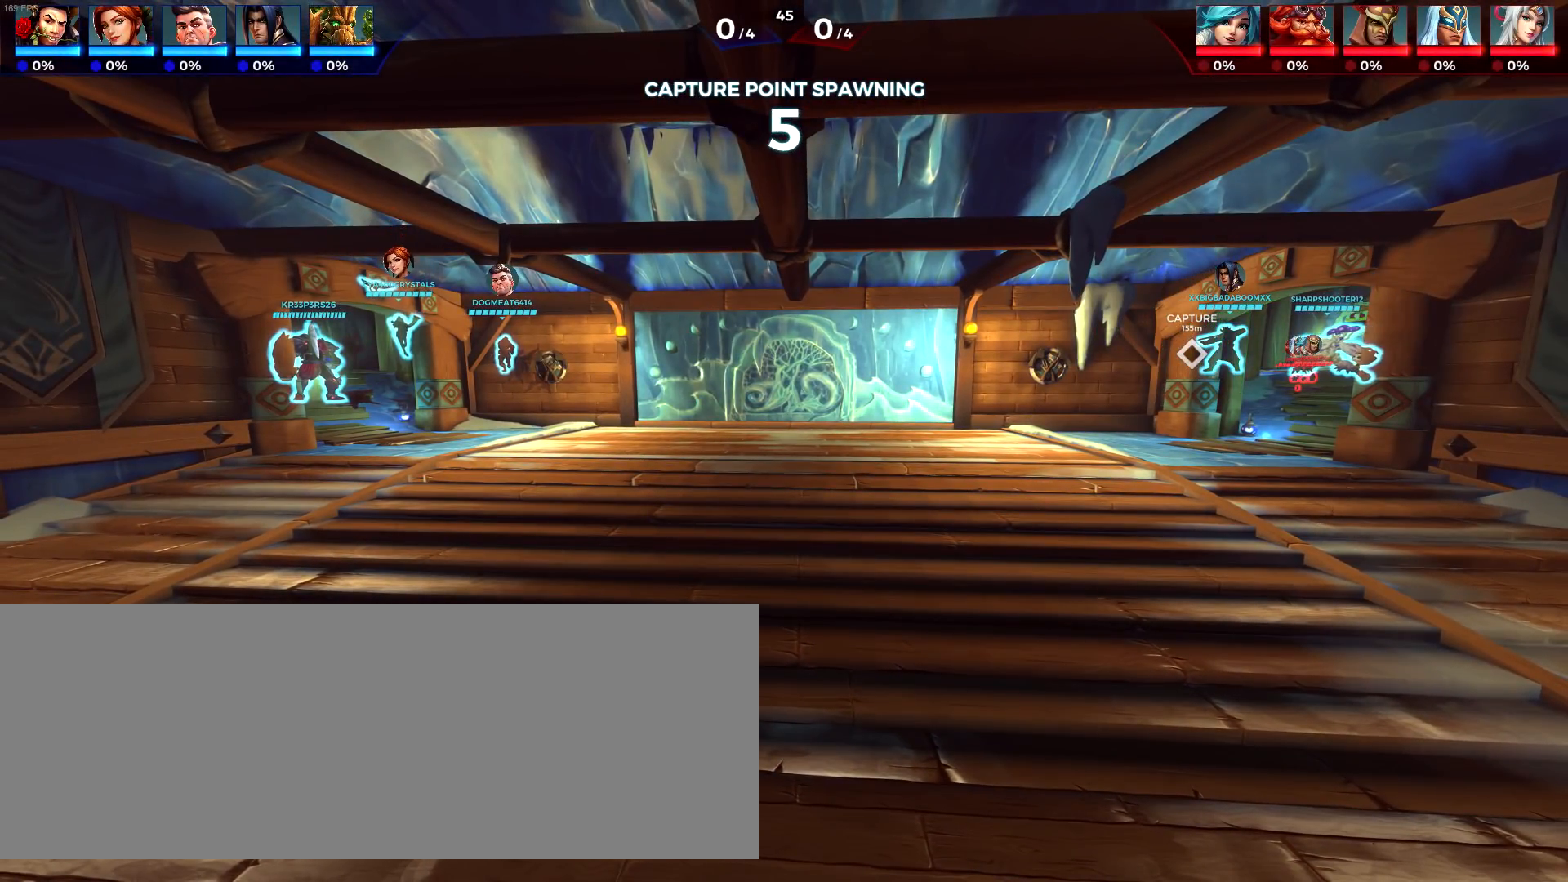
{"keys": [], "events": []}
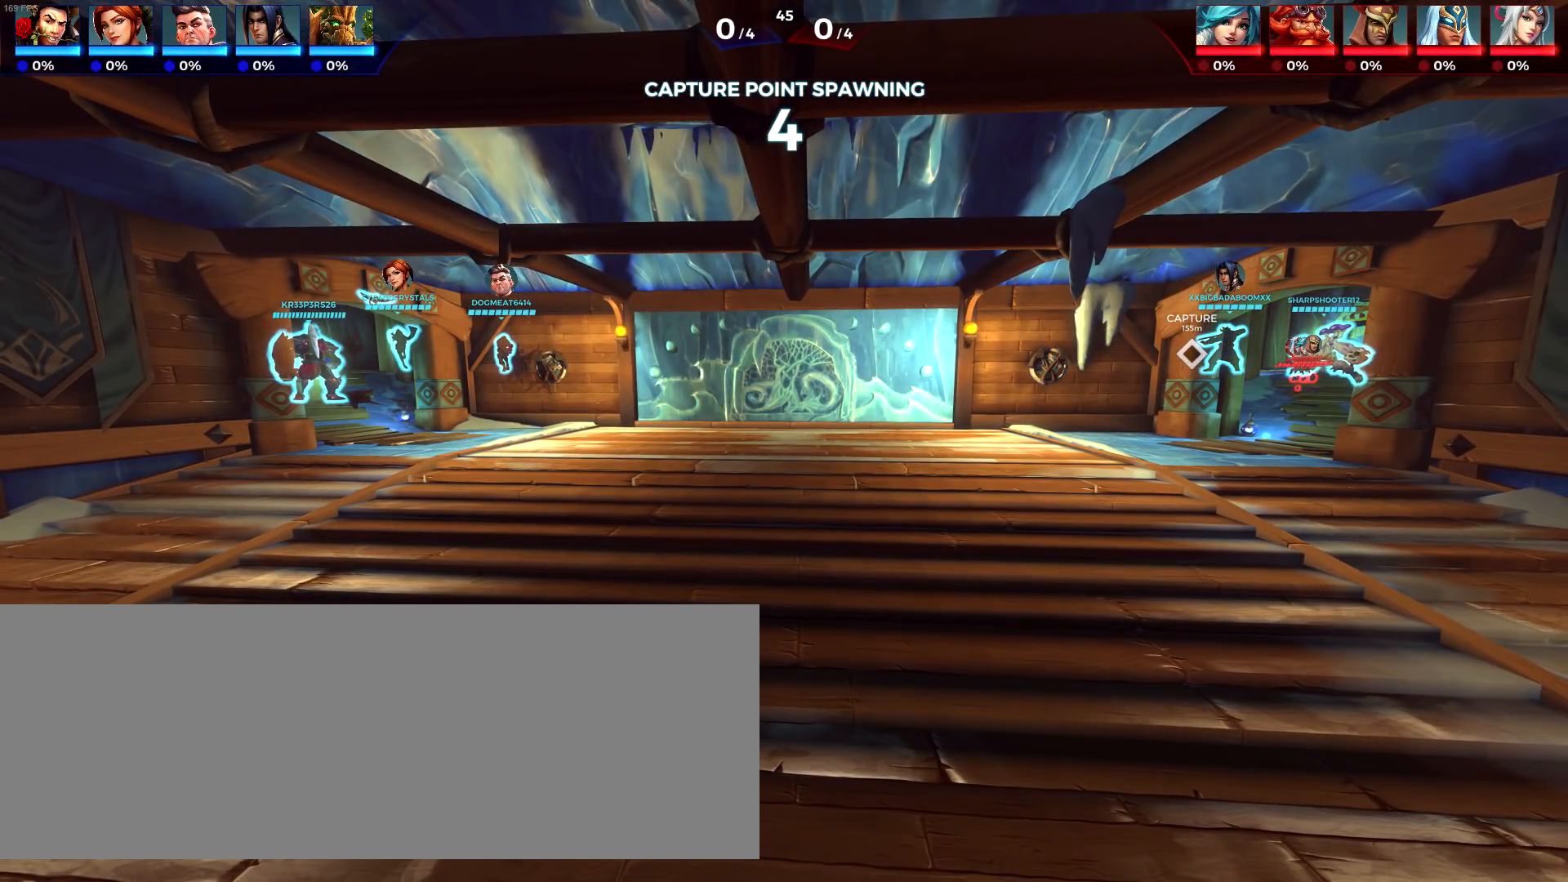
{"keys": [], "events": []}
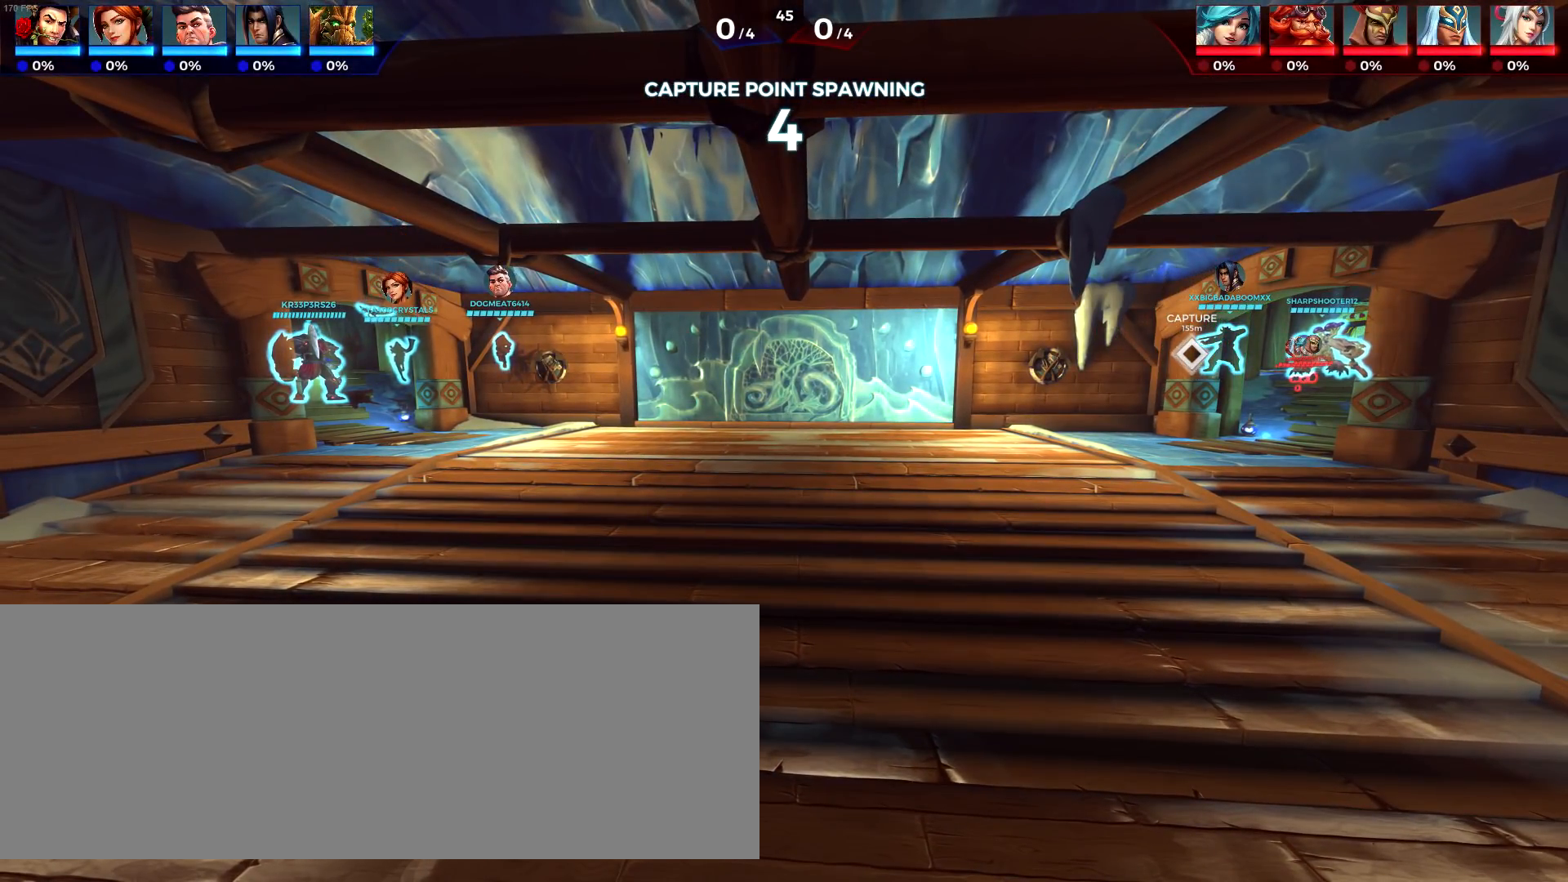
{"keys": [], "events": []}
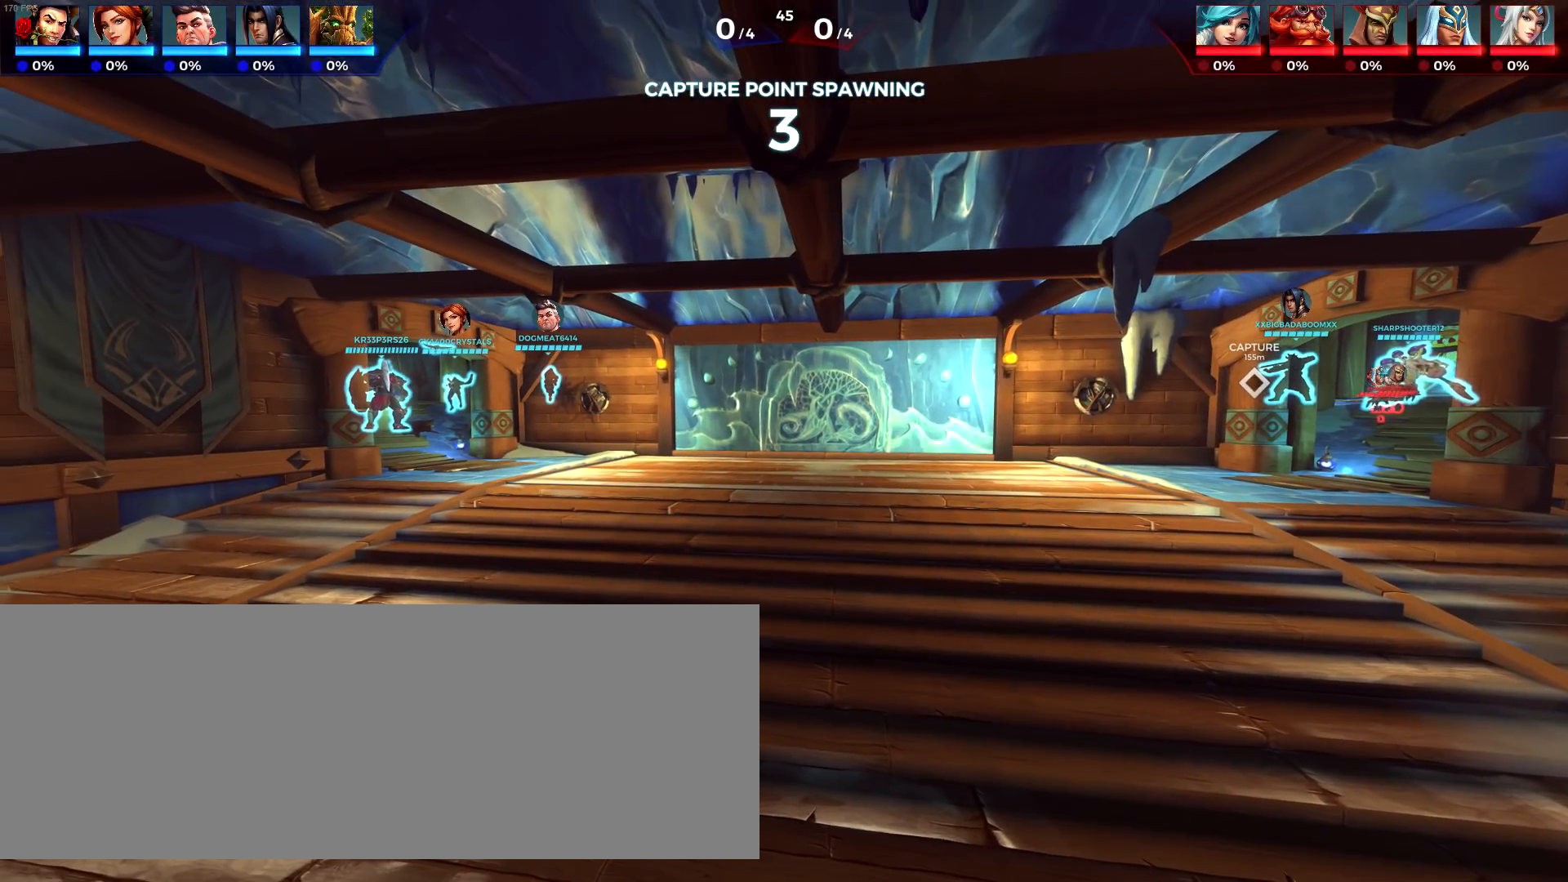
{"keys": ["w"], "events": [[117, "d", "down"], [267, "w", "down"], [433, "d", "up"]]}
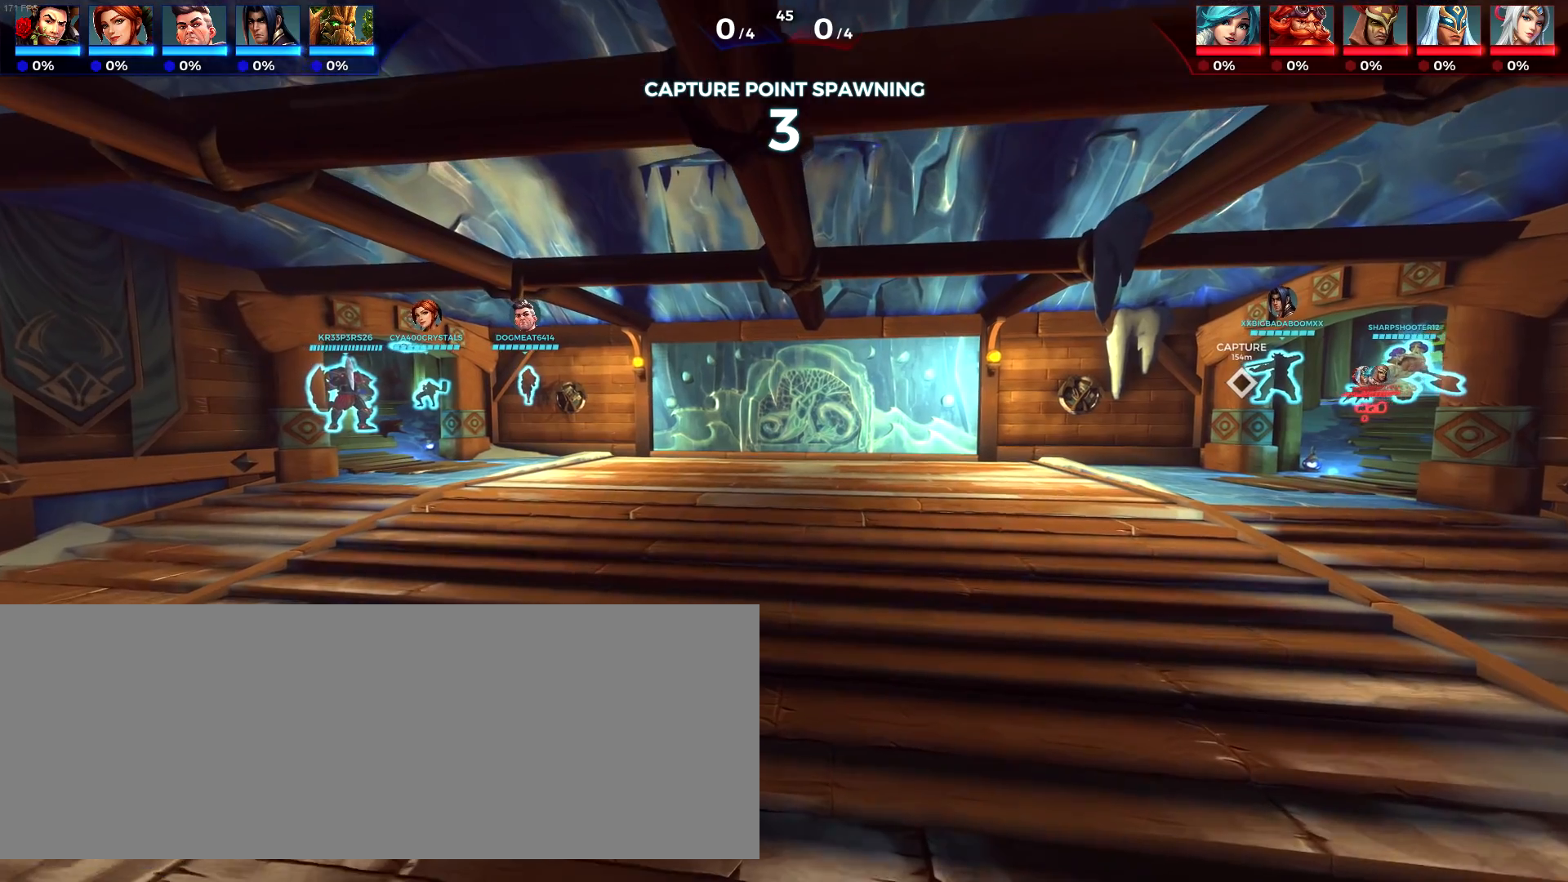
{"keys": ["a", "w"], "events": [[283, "a", "down"]]}
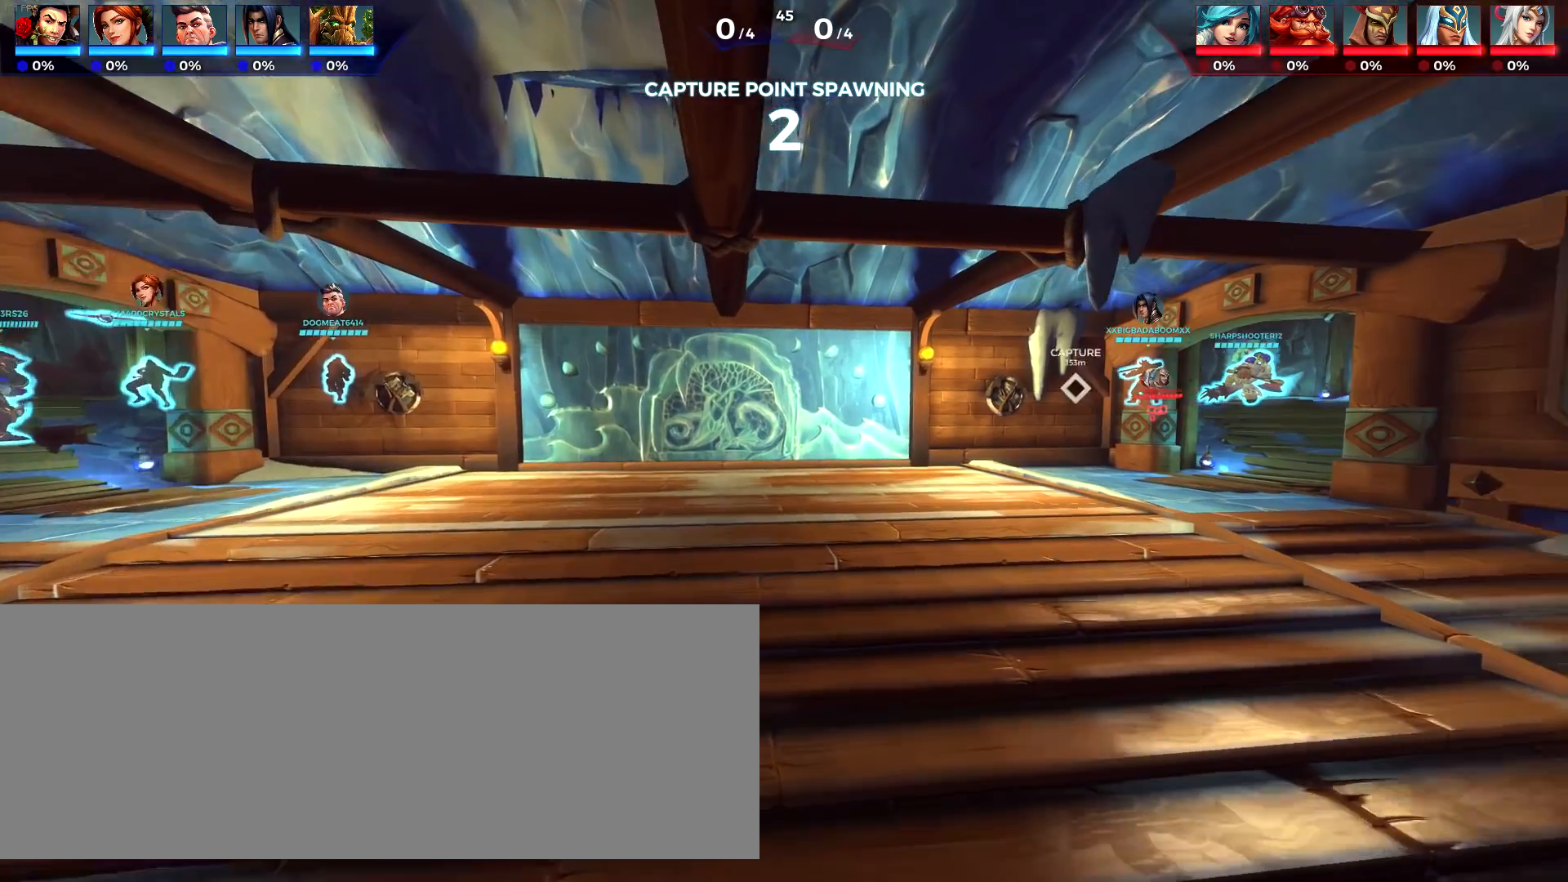
{"keys": ["d"], "events": [[50, "w", "up"], [250, "a", "up"], [483, "d", "down"]]}
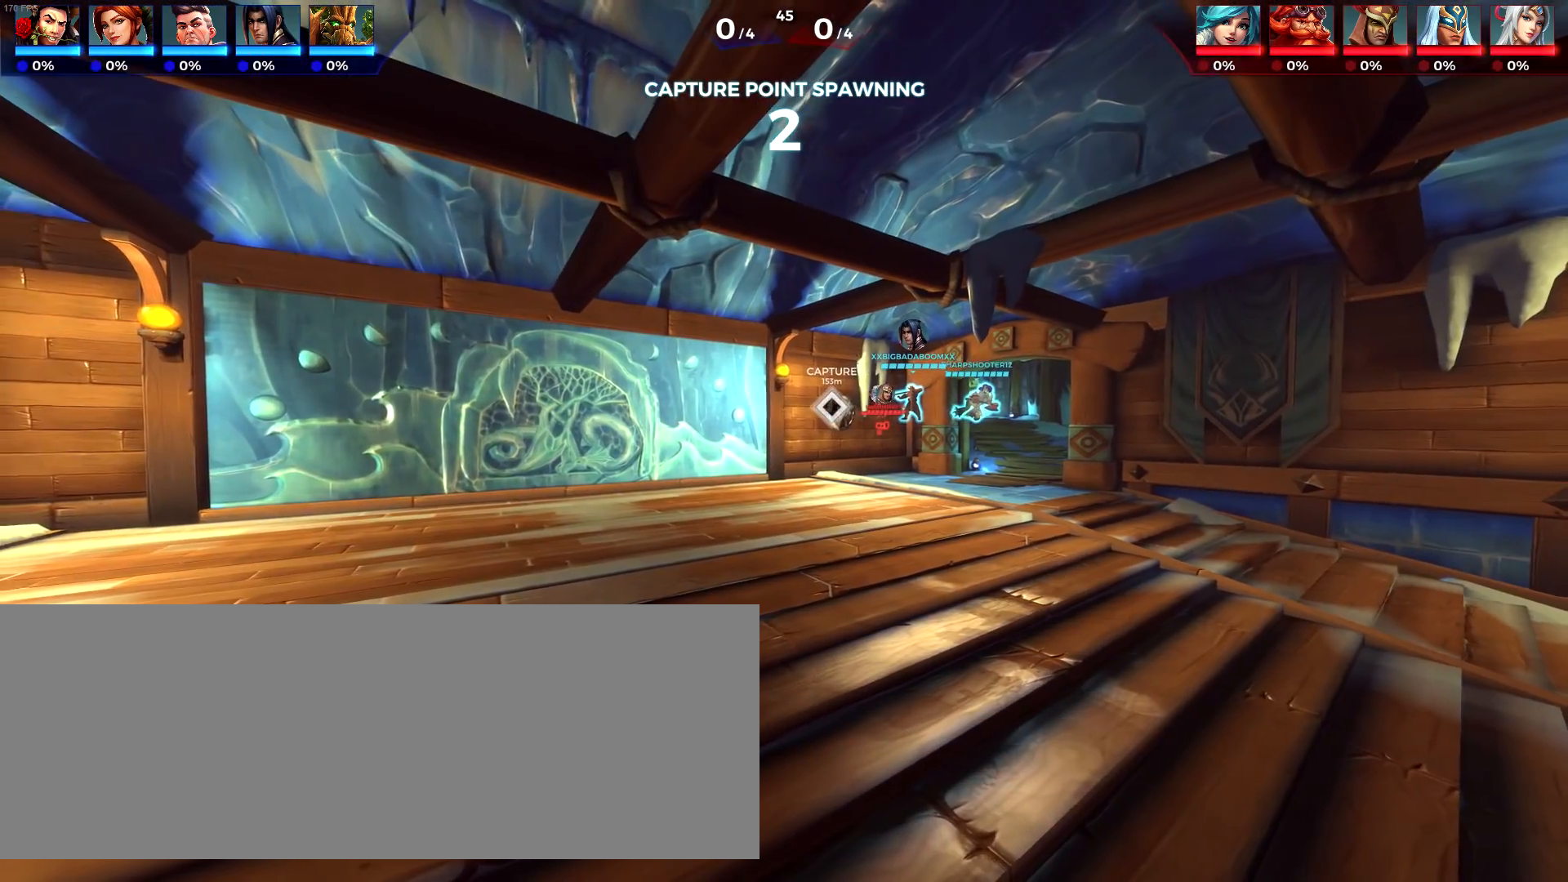
{"keys": ["a"], "events": [[117, "d", "up"], [350, "a", "down"]]}
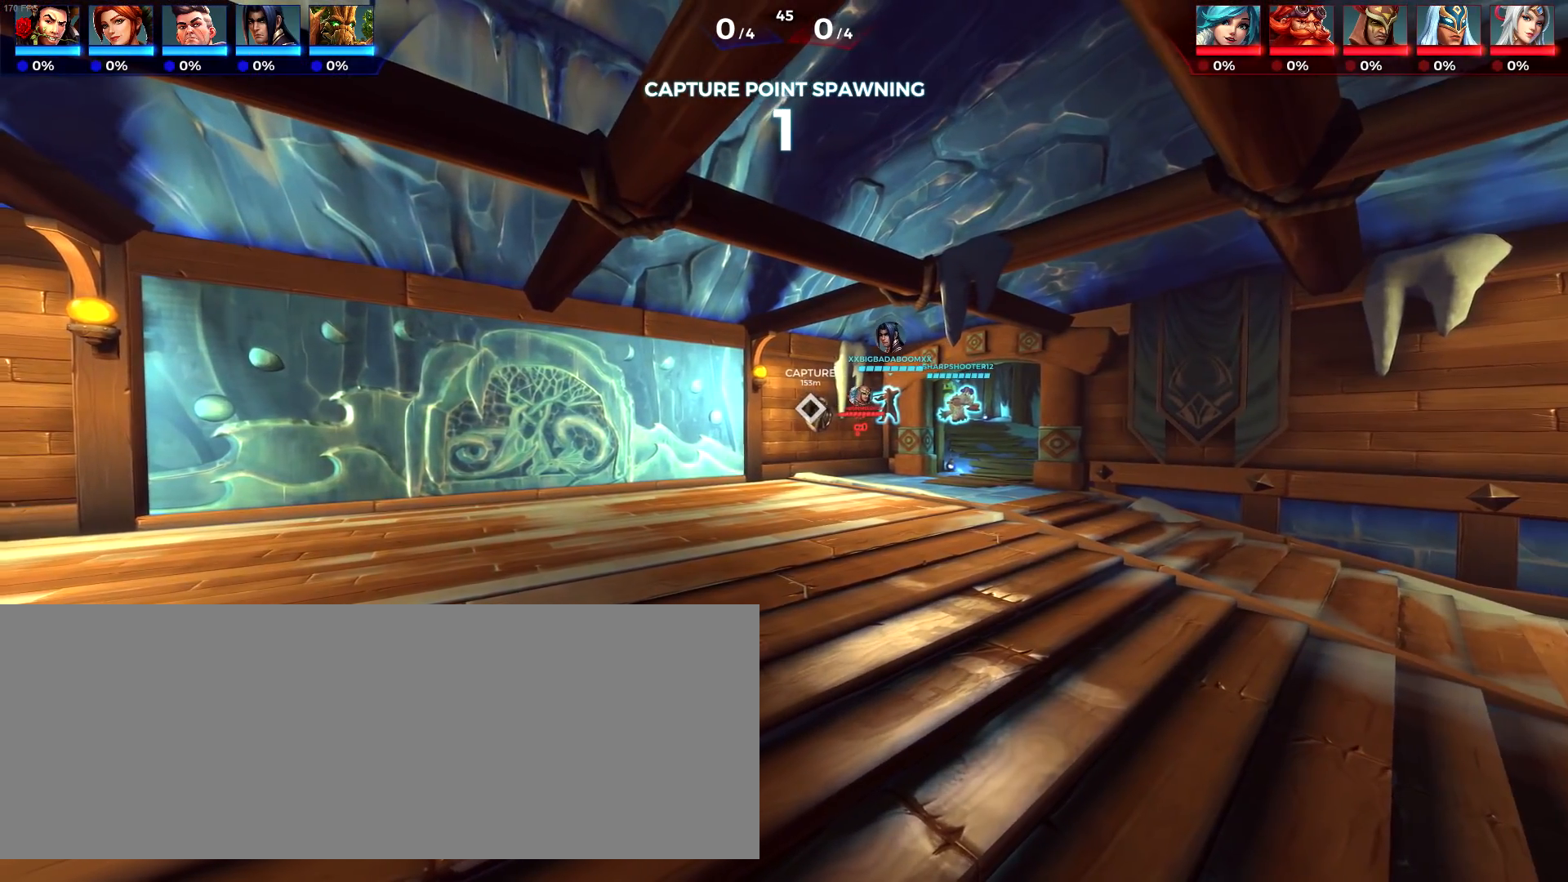
{"keys": ["a"], "events": [[50, "a", "up"], [50, "d", "down"], [183, "a", "down"], [183, "d", "up"], [317, "a", "up"], [317, "d", "down"], [450, "d", "up"], [500, "a", "down"]]}
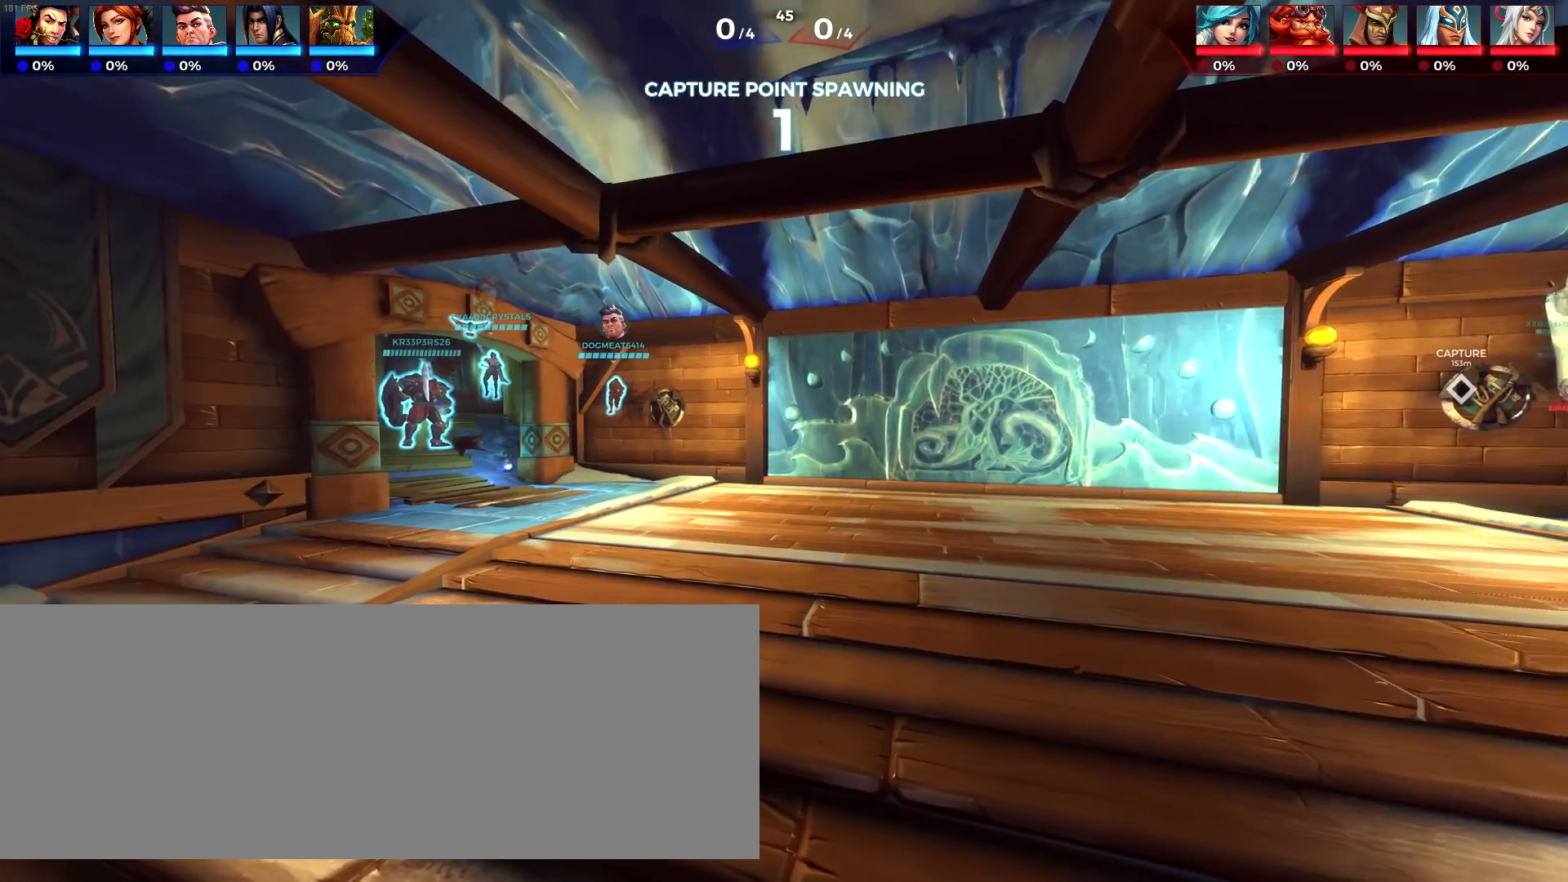
{"keys": ["s"], "events": [[100, "a", "up"], [150, "d", "down"], [250, "a", "down"], [250, "d", "up"], [400, "s", "down"], [450, "a", "up"]]}
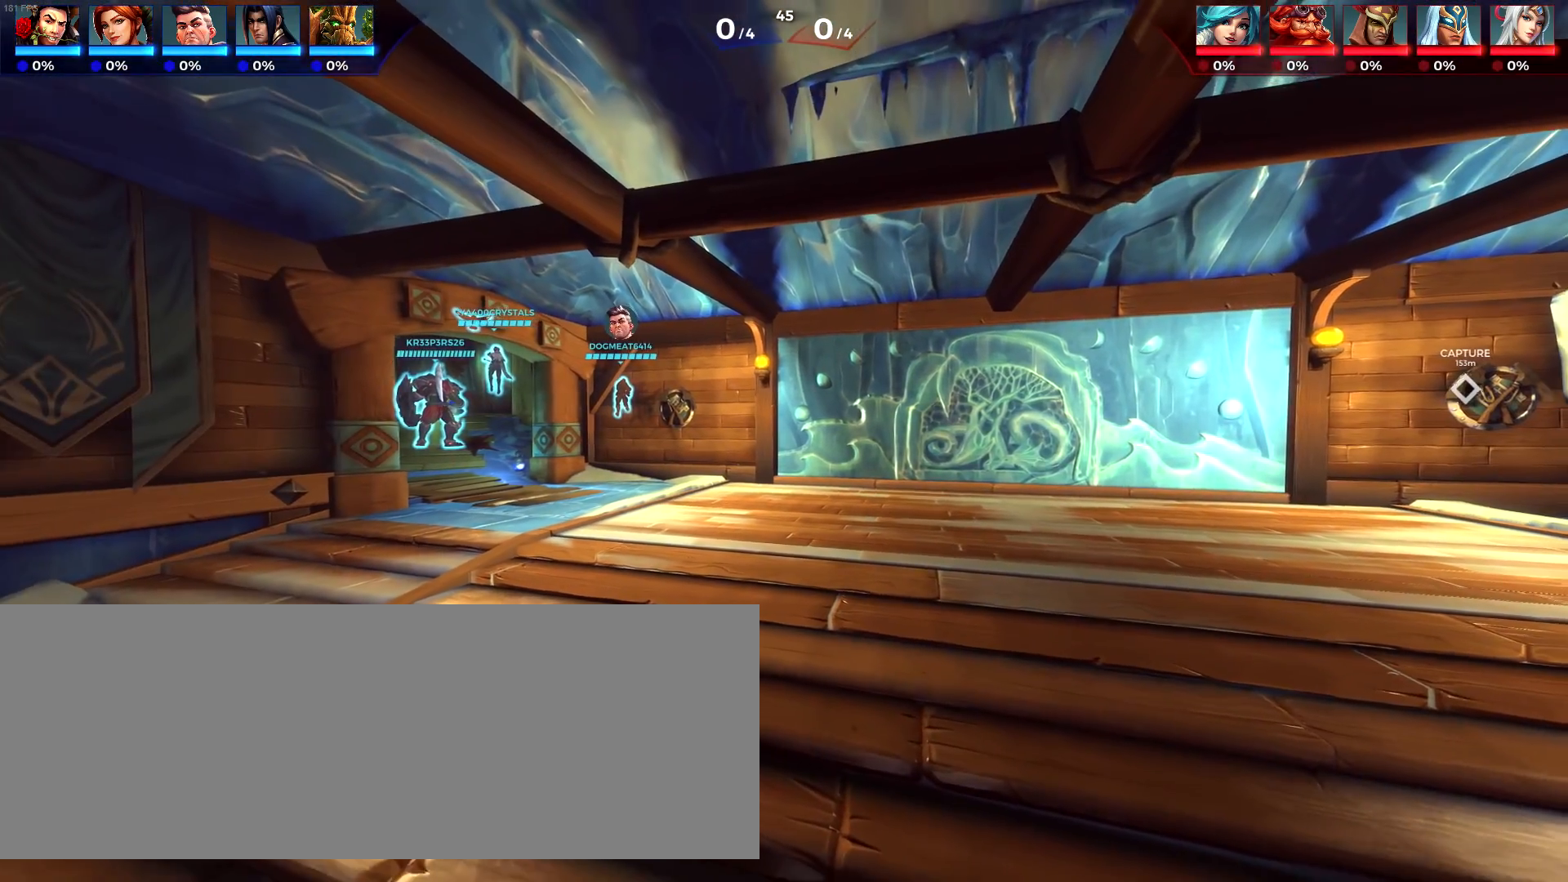
{"keys": ["a"], "events": [[33, "d", "down"], [117, "s", "up"], [267, "d", "up"], [267, "w", "down"], [450, "a", "down"], [450, "w", "up"]]}
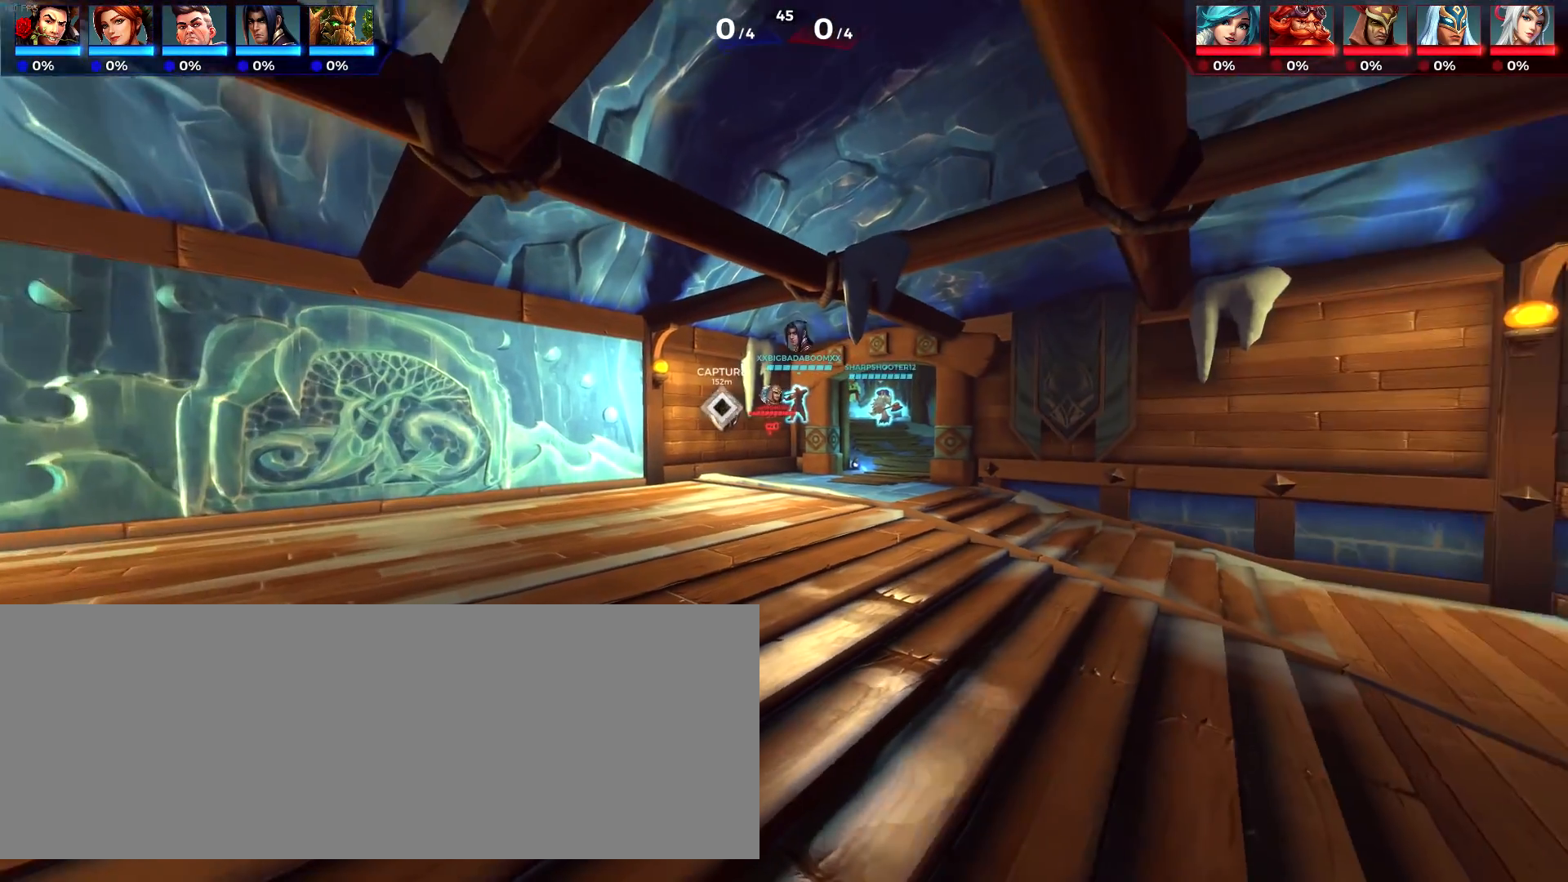
{"keys": ["d"], "events": [[133, "s", "down"], [217, "a", "up"], [267, "d", "down"], [367, "s", "up"]]}
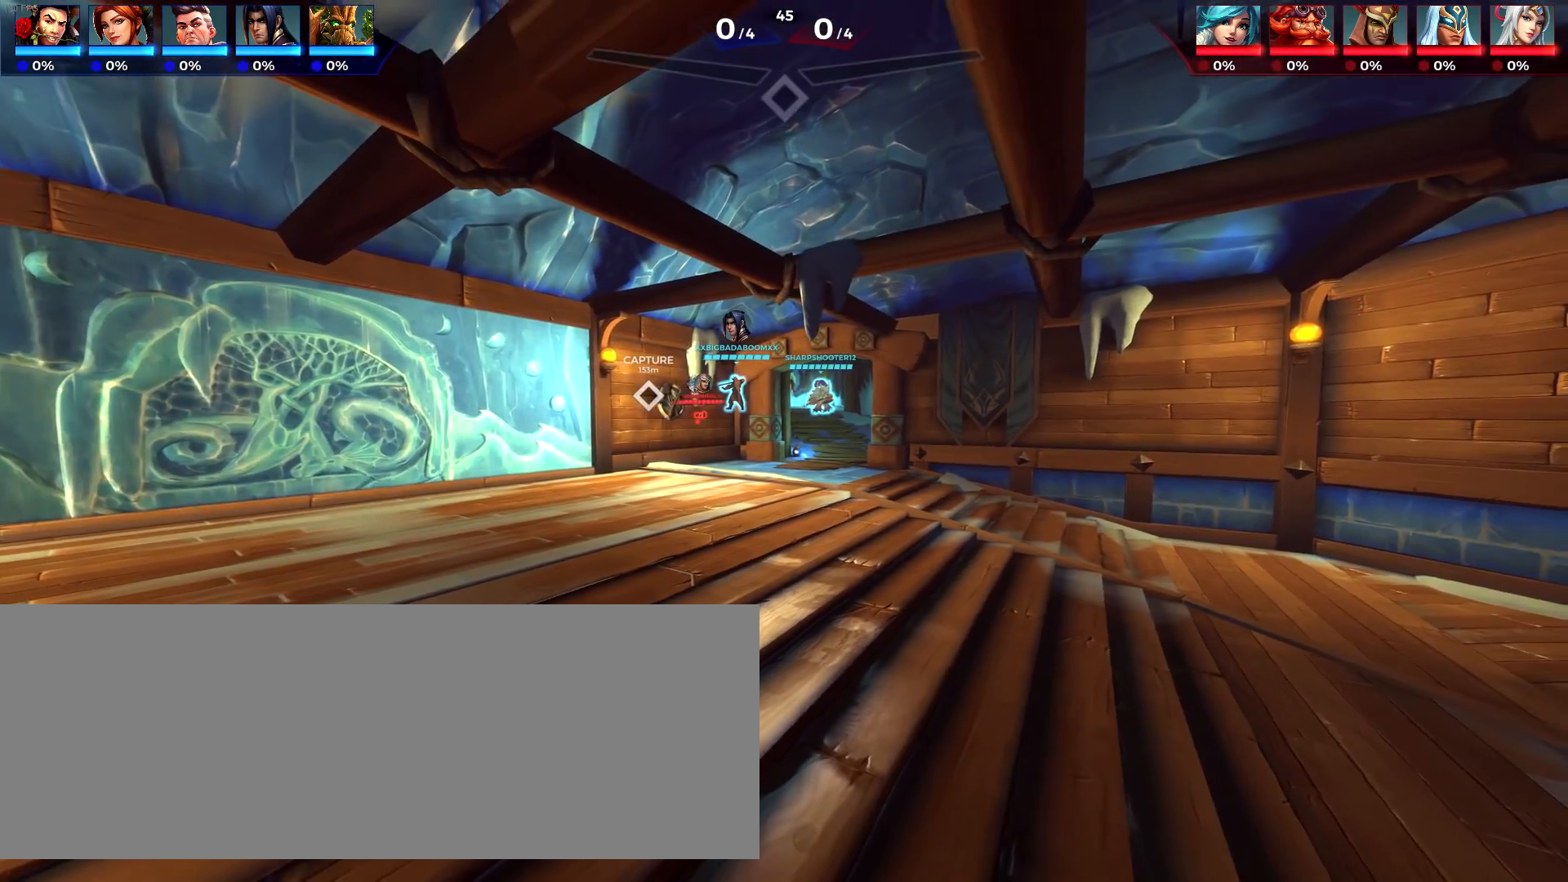
{"keys": ["d", "s"], "events": [[33, "d", "up"], [33, "w", "down"], [150, "a", "down"], [233, "w", "up"], [383, "s", "down"], [483, "a", "up"], [483, "d", "down"]]}
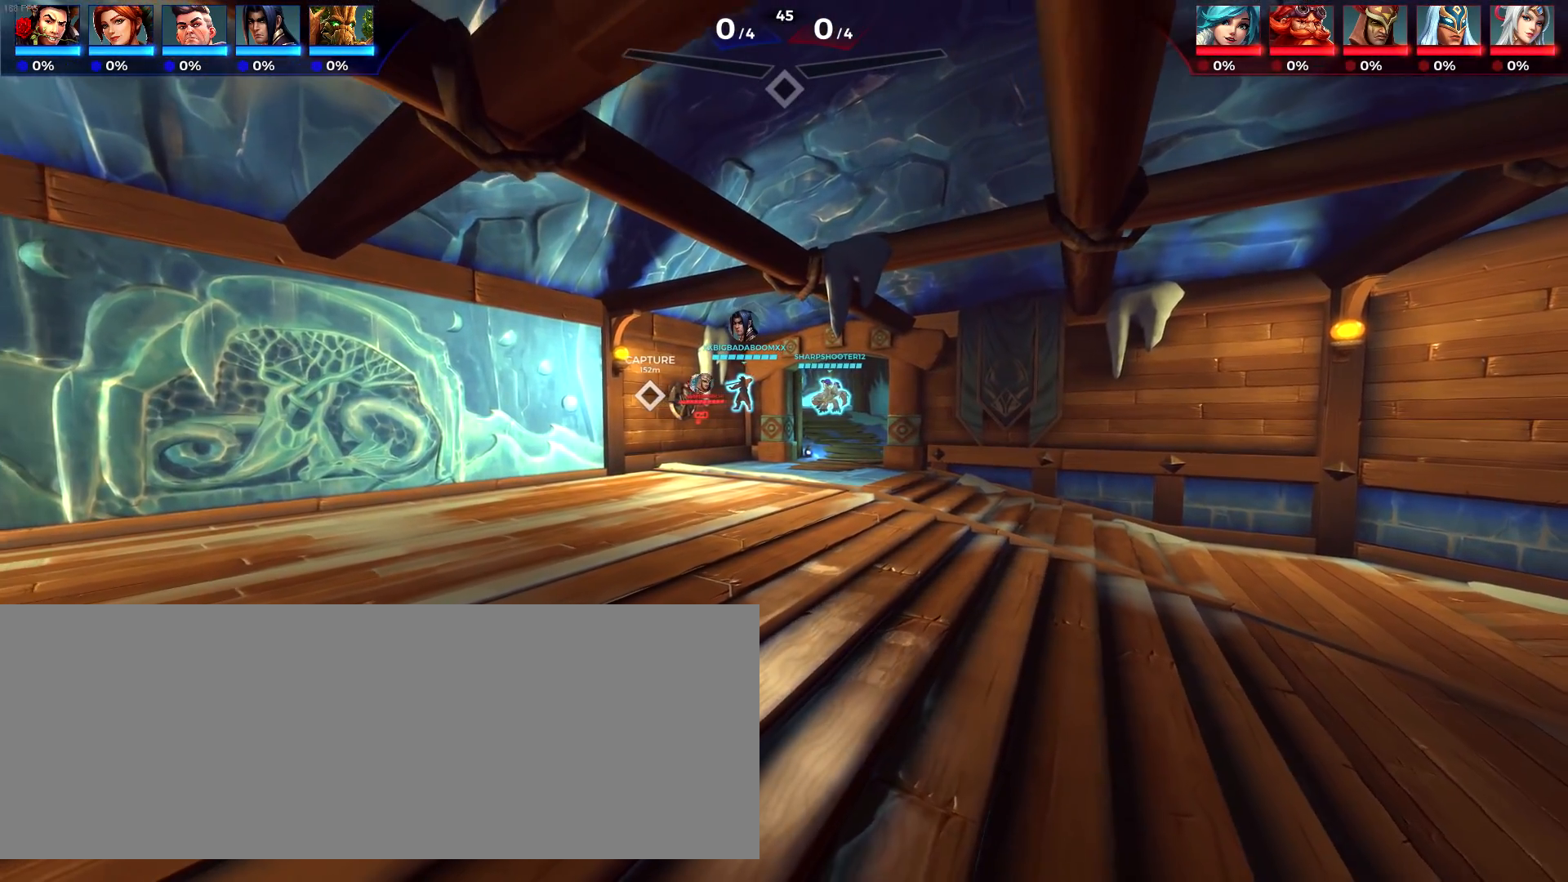
{"keys": ["a"], "events": [[67, "s", "up"], [217, "w", "down"], [300, "d", "up"], [367, "a", "down"], [450, "w", "up"]]}
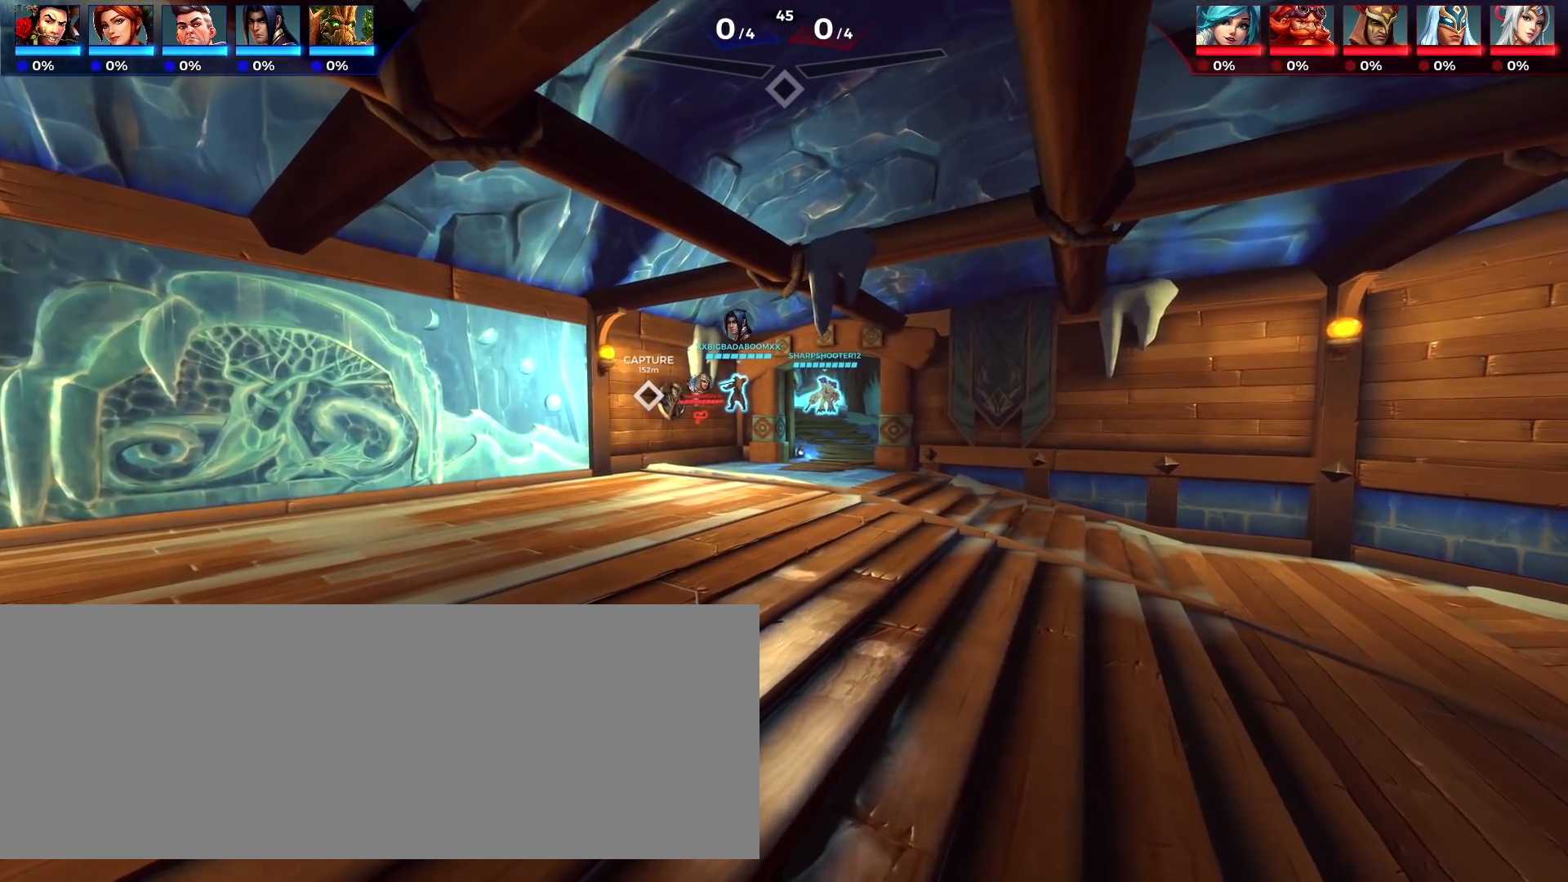
{"keys": ["d", "w"], "events": [[267, "a", "up"], [267, "w", "down"], [417, "d", "down"]]}
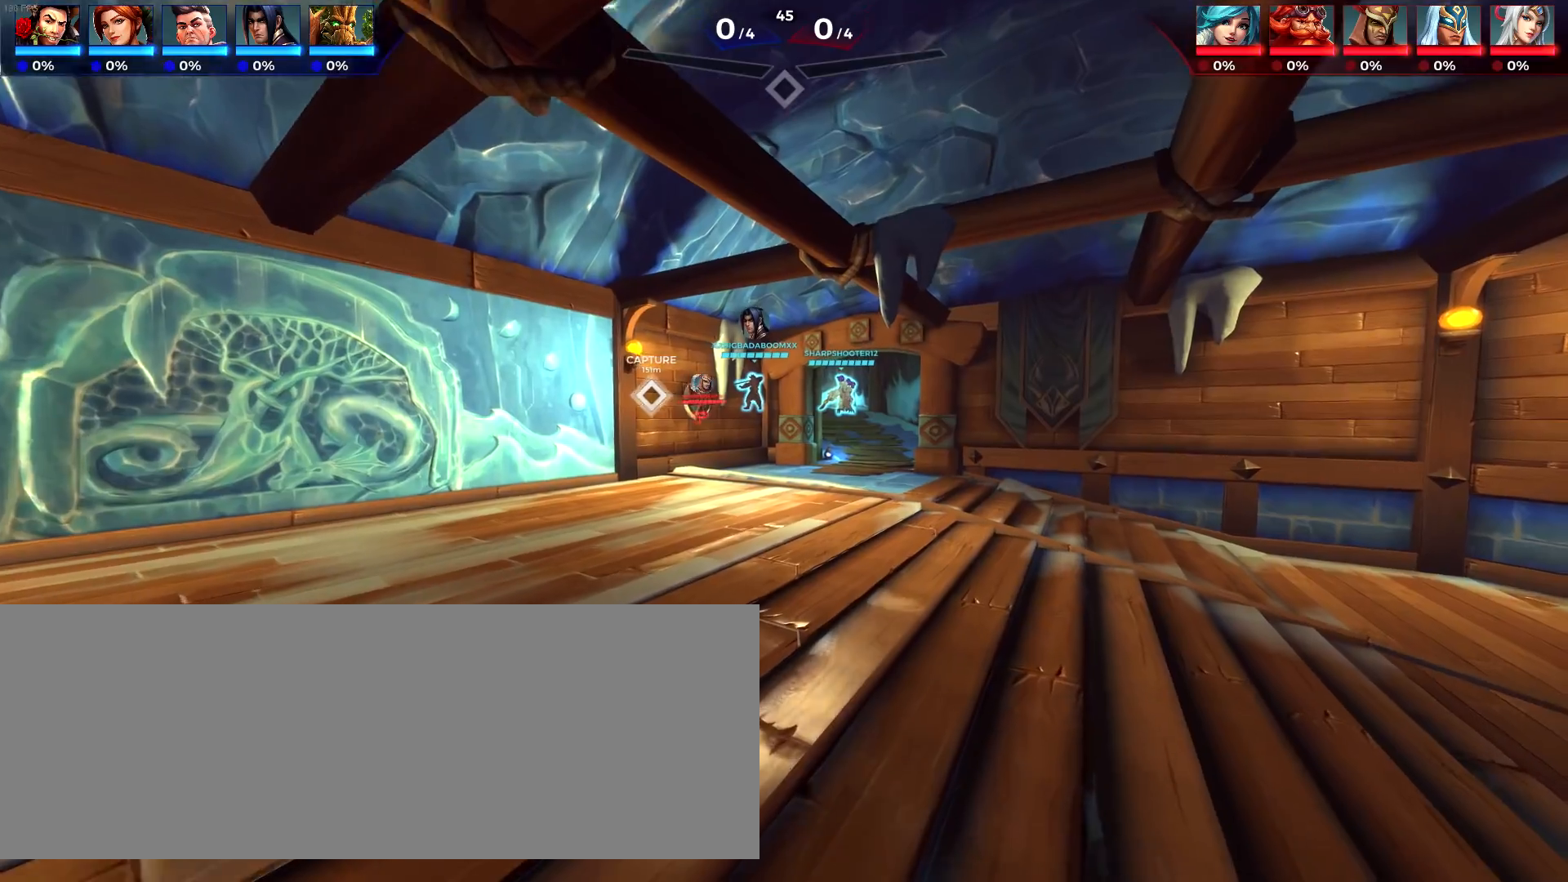
{"keys": ["d", "w"], "events": []}
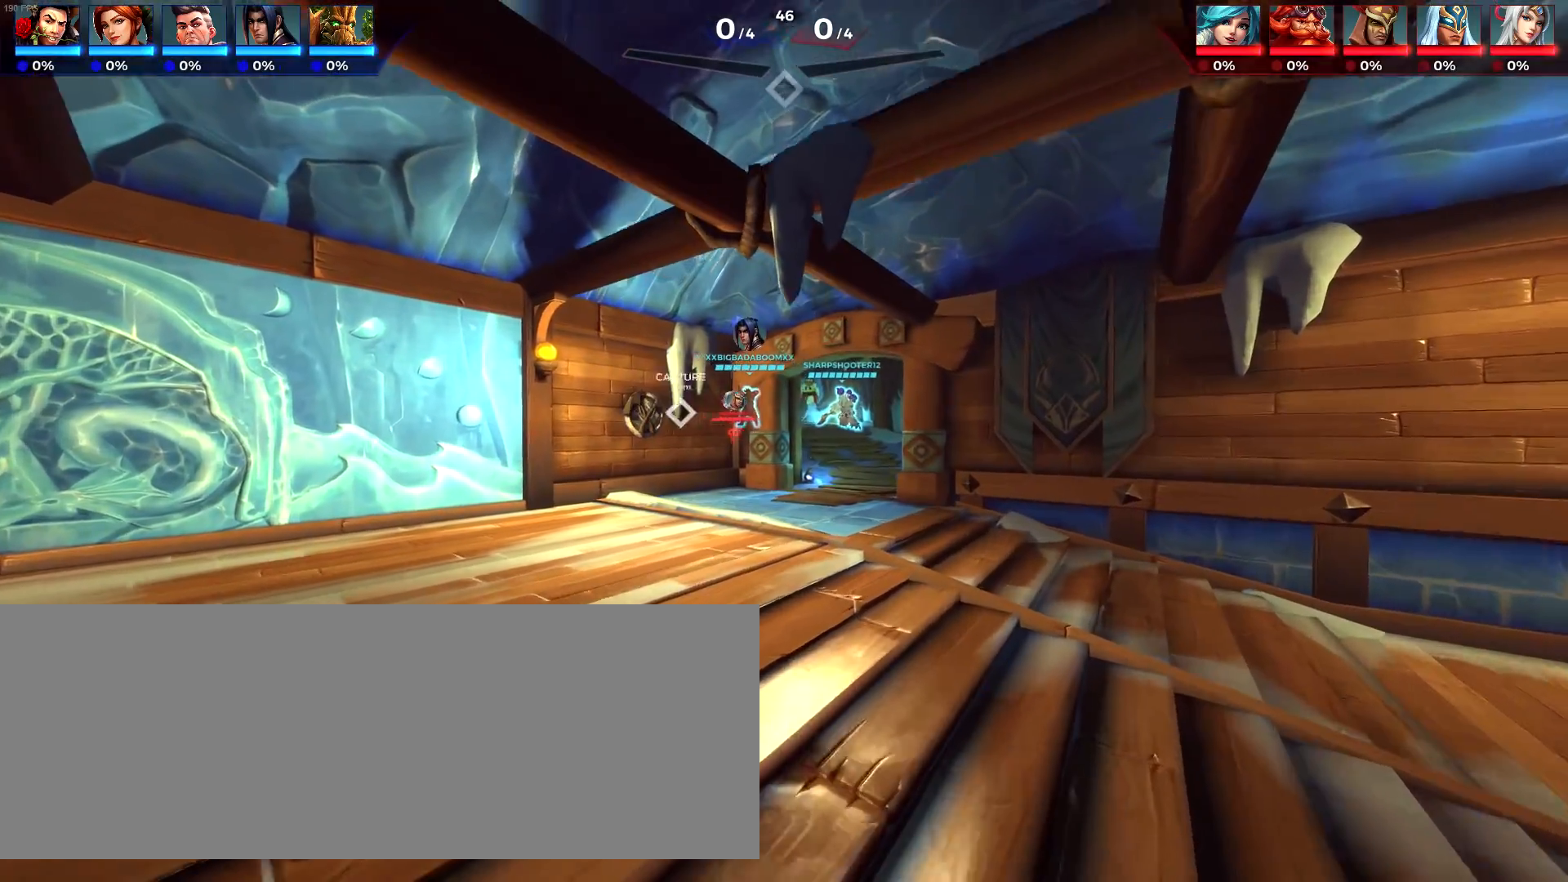
{"keys": ["d", "w"], "events": [[167, "w", "up"], [483, "w", "down"]]}
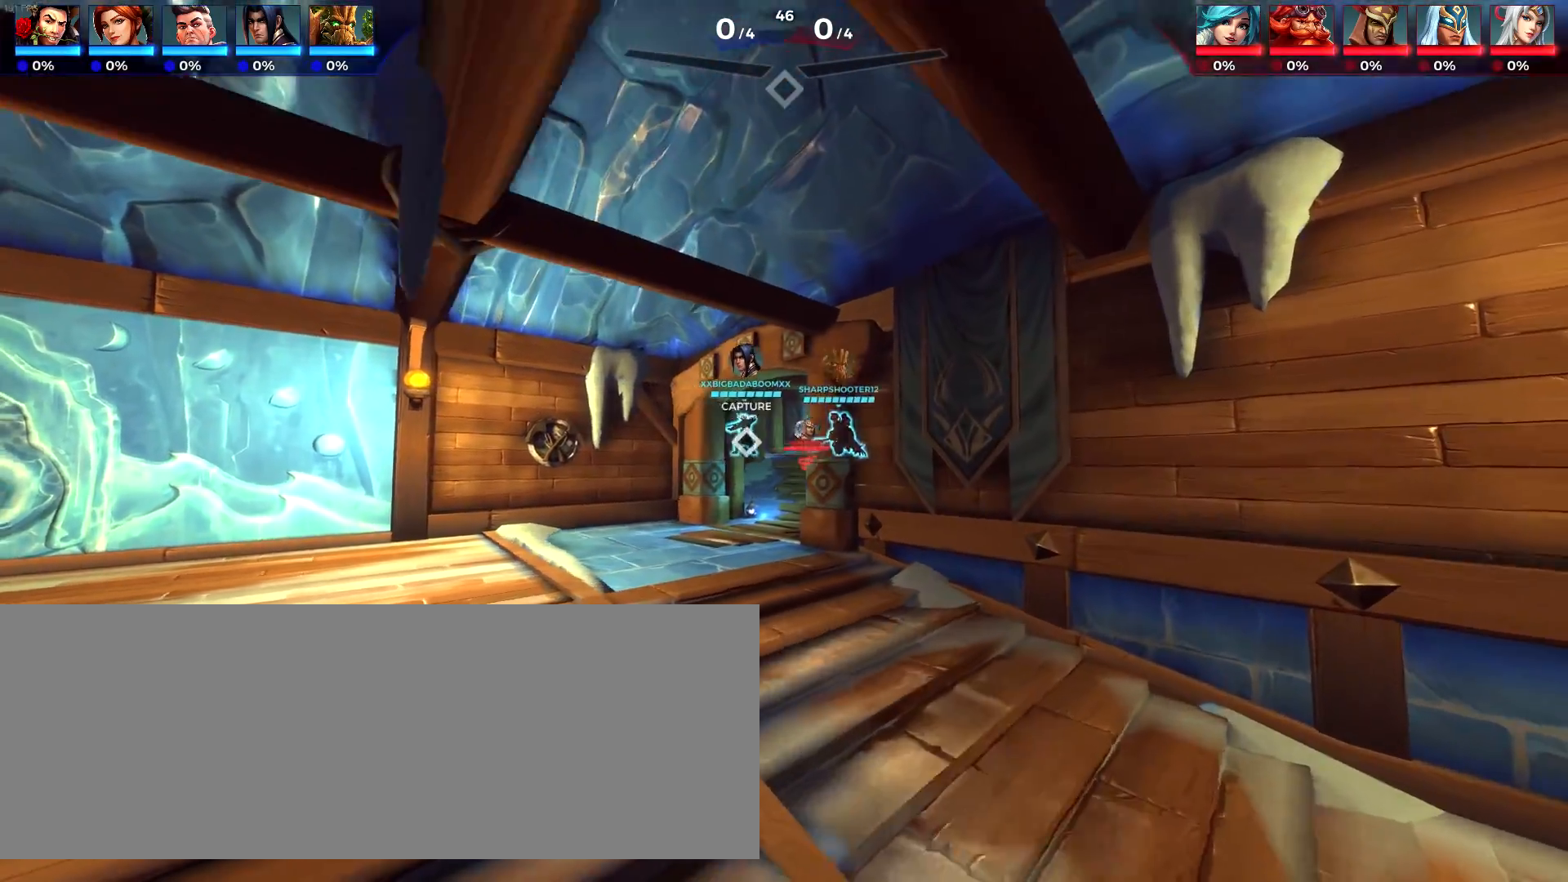
{"keys": ["a", "w"], "events": [[83, "d", "up"], [283, "a", "down"]]}
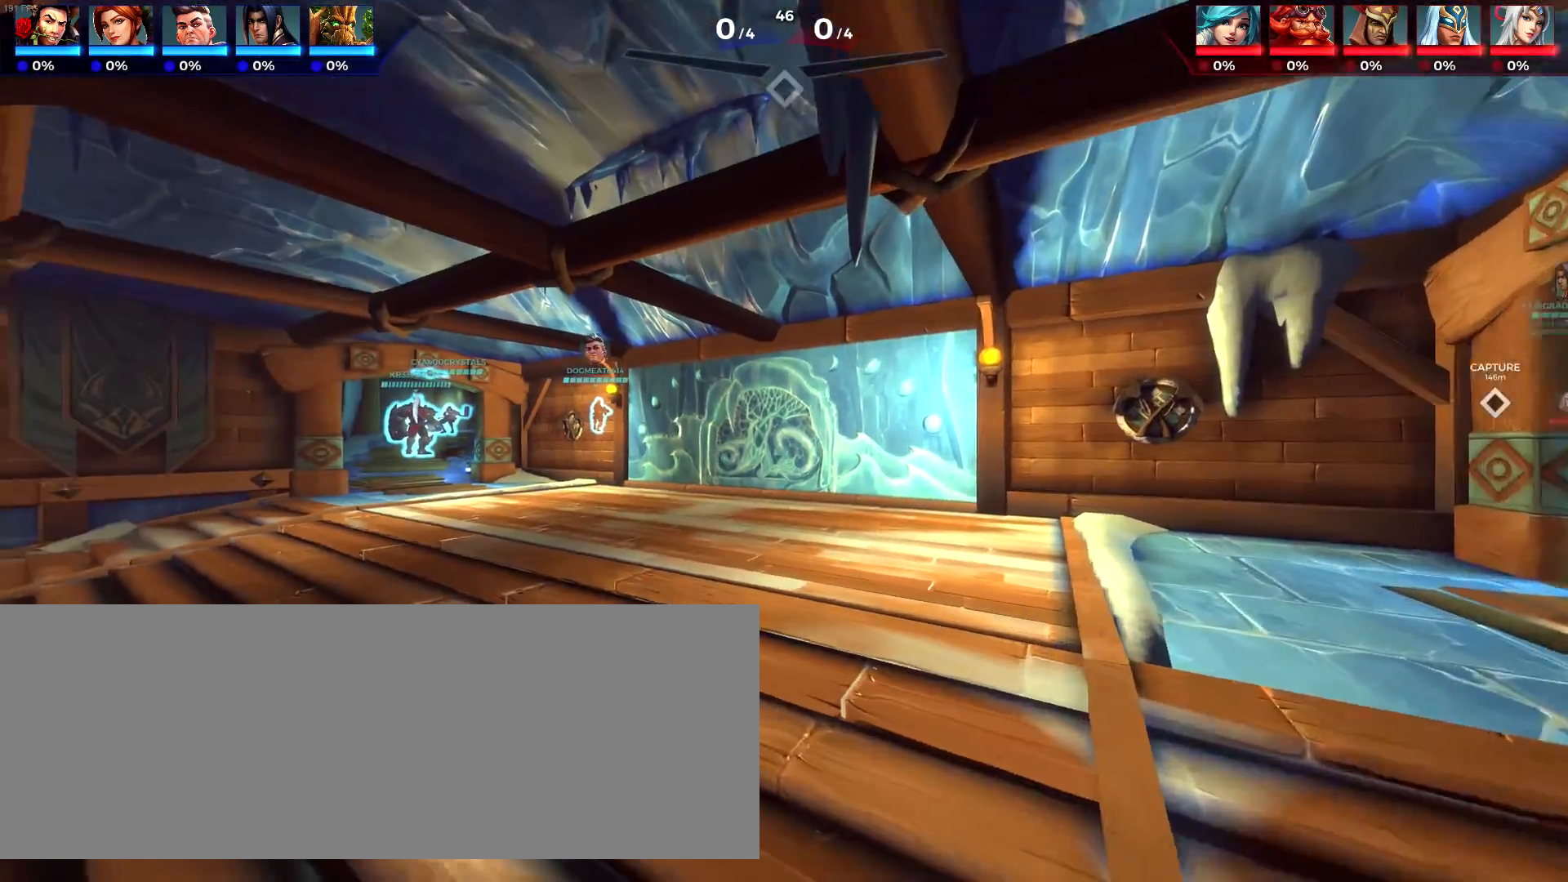
{"keys": ["a", "w"], "events": []}
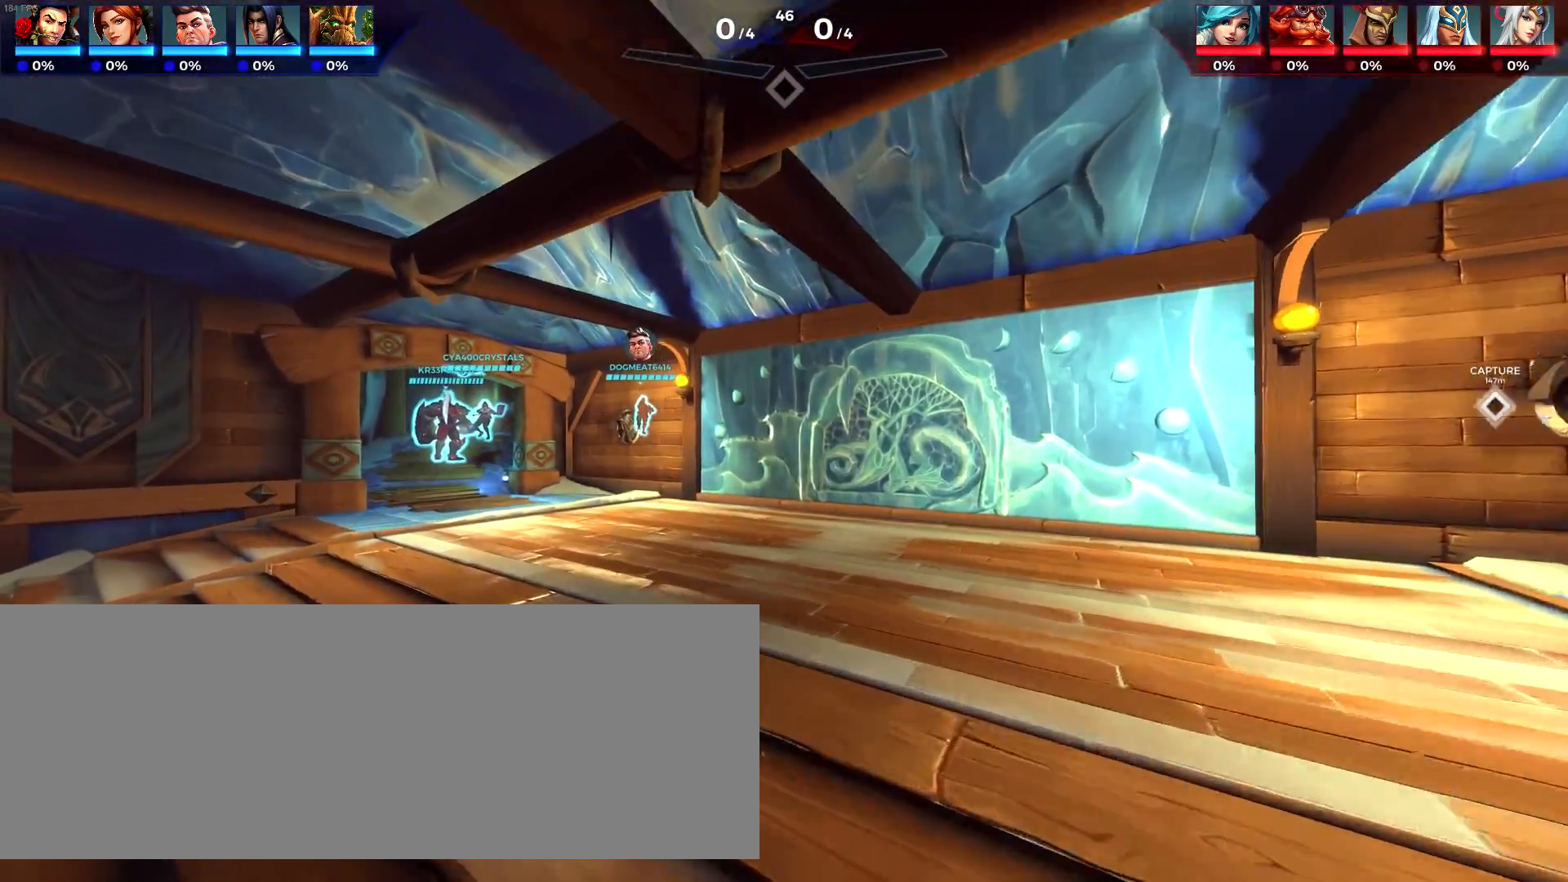
{"keys": ["a"], "events": [[450, "w", "up"]]}
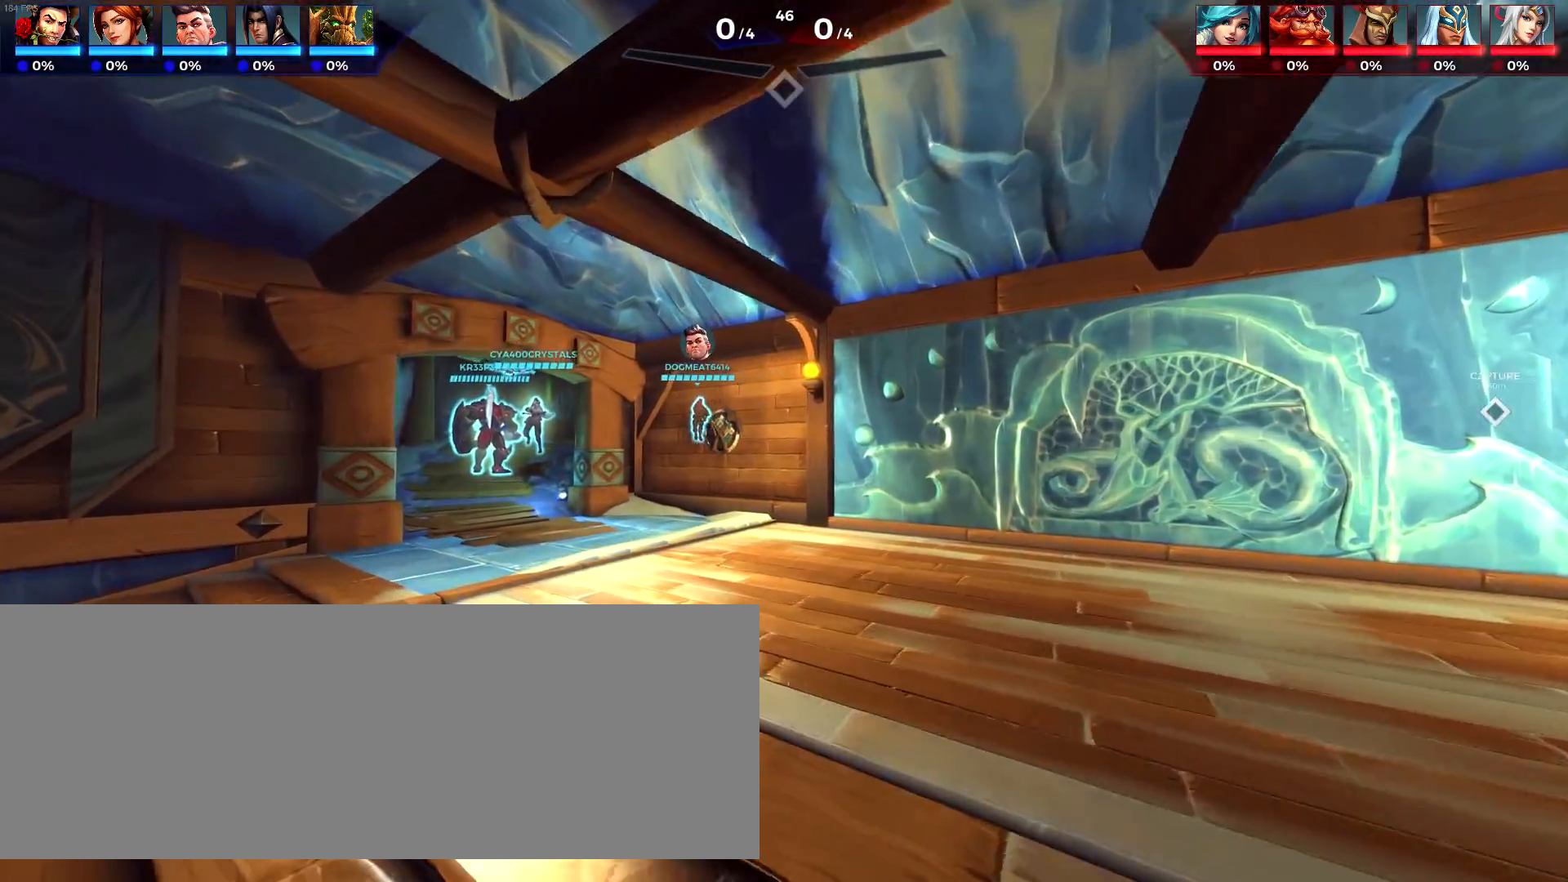
{"keys": ["d", "w"], "events": [[367, "w", "down"], [417, "a", "up"], [417, "d", "down"]]}
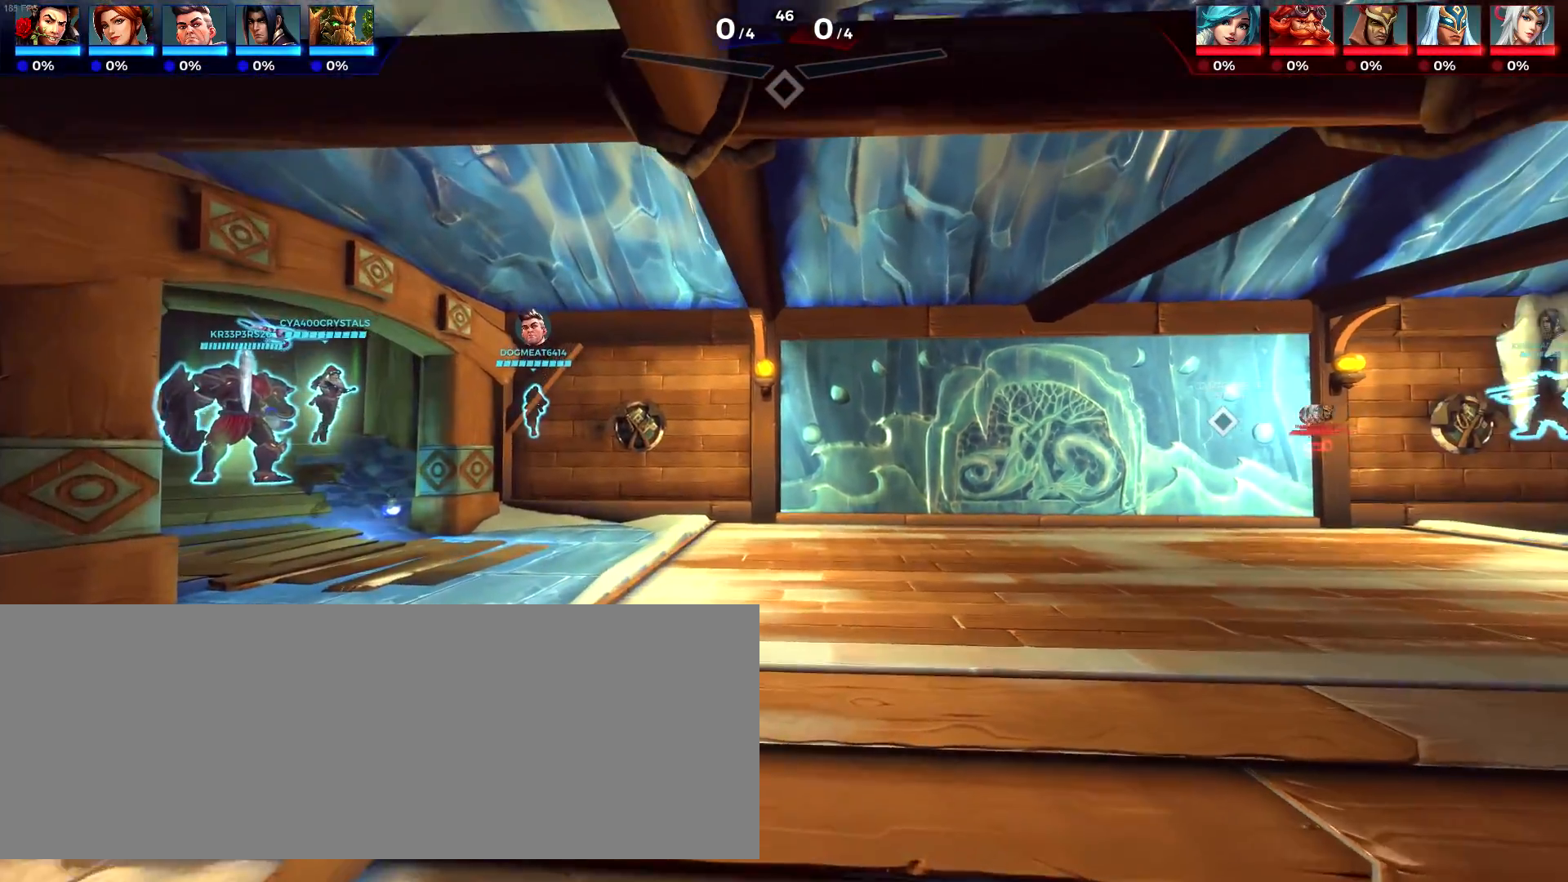
{"keys": ["d", "w"], "events": []}
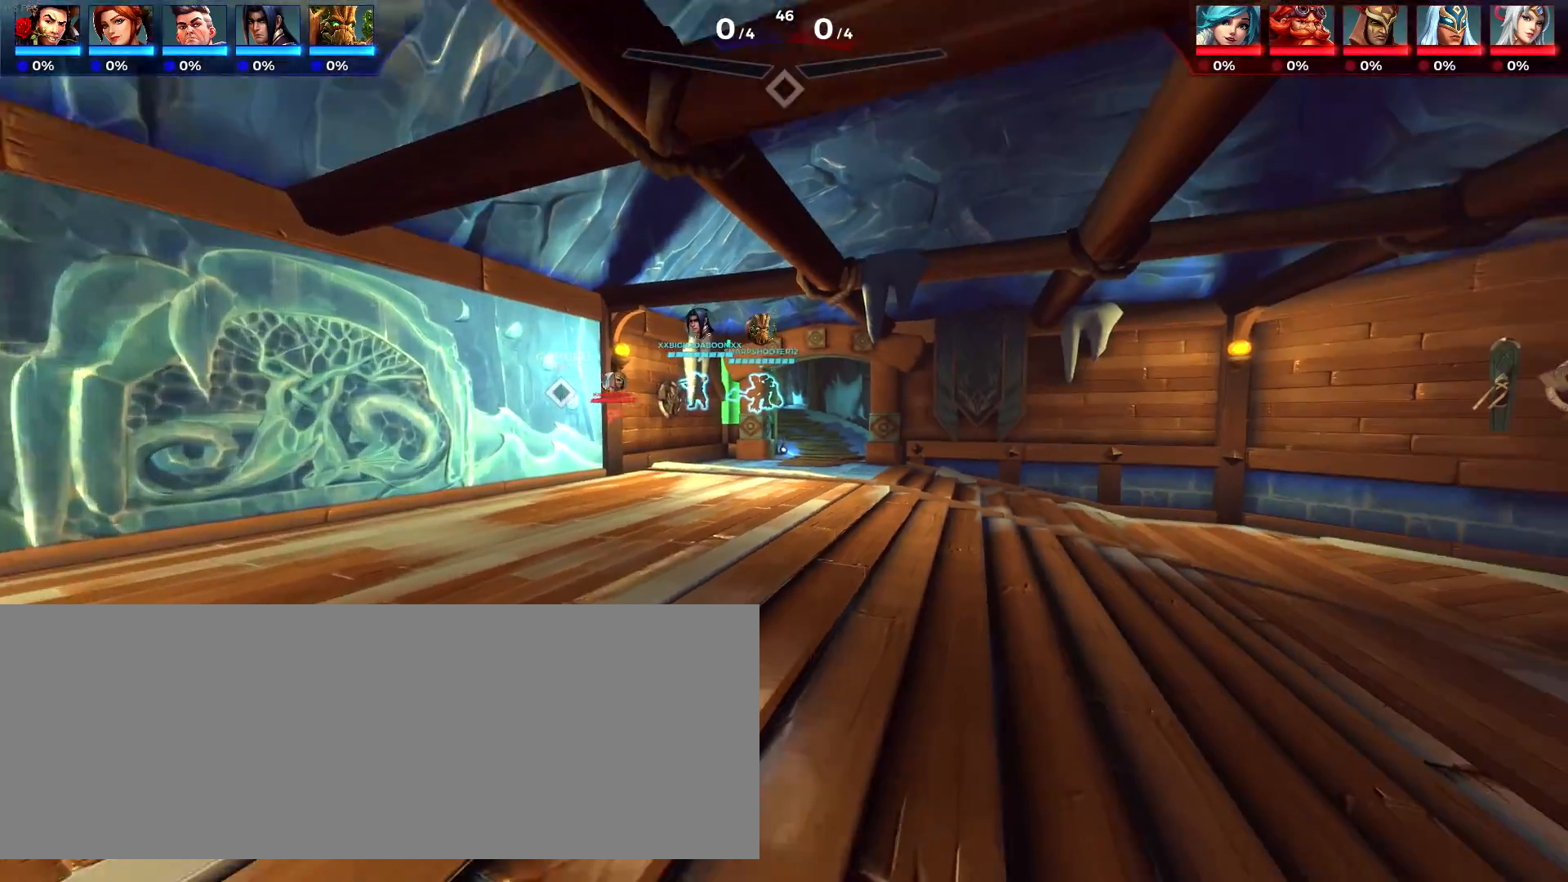
{"keys": ["d"], "events": [[350, "w", "up"]]}
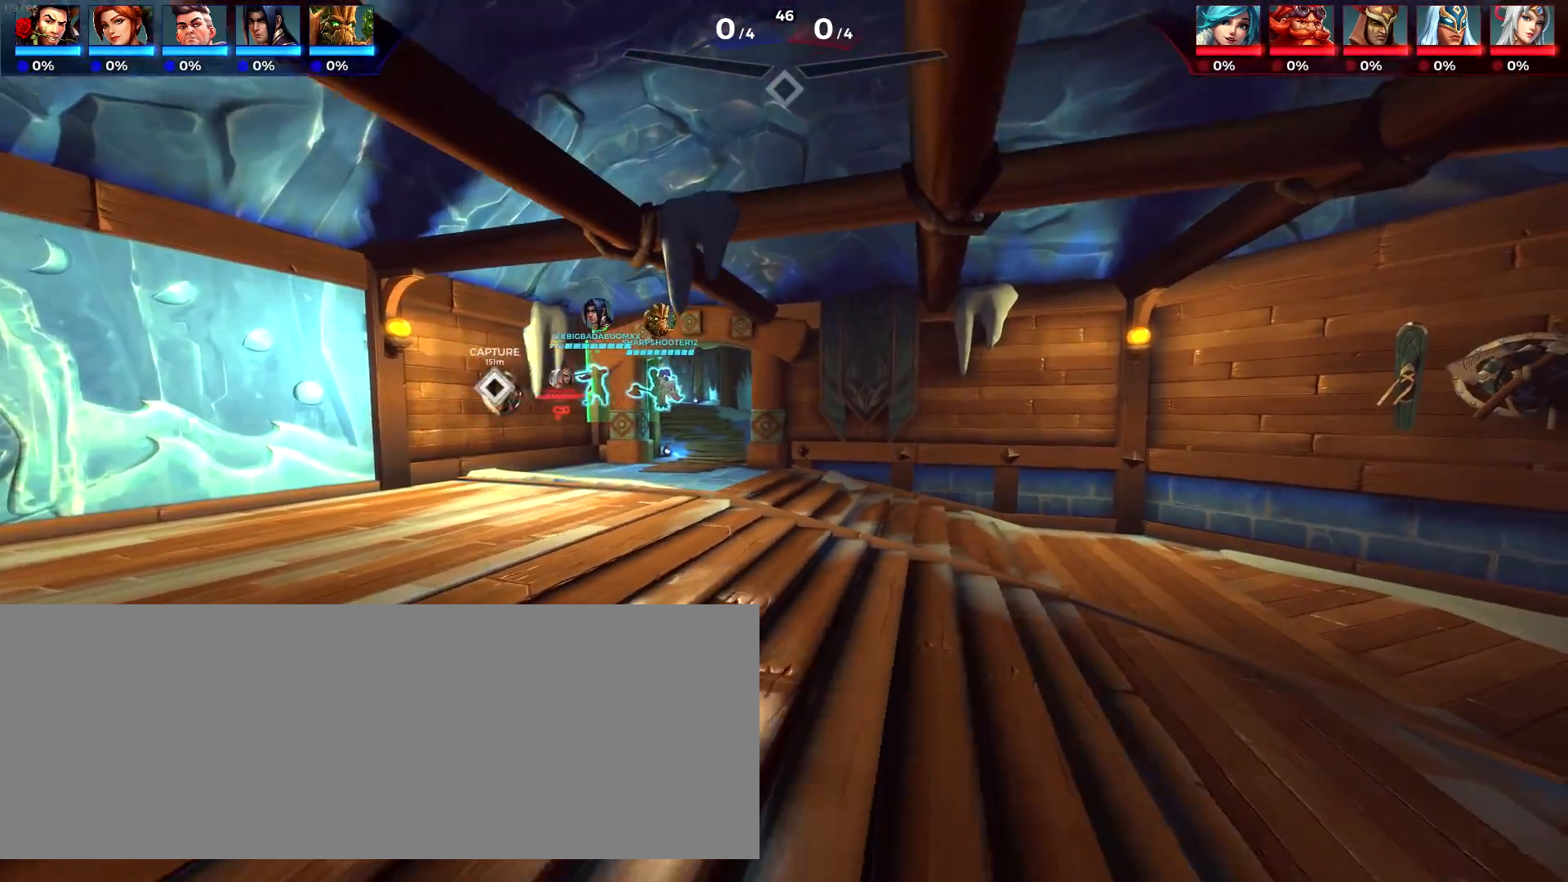
{"keys": [], "events": [[383, "d", "up"]]}